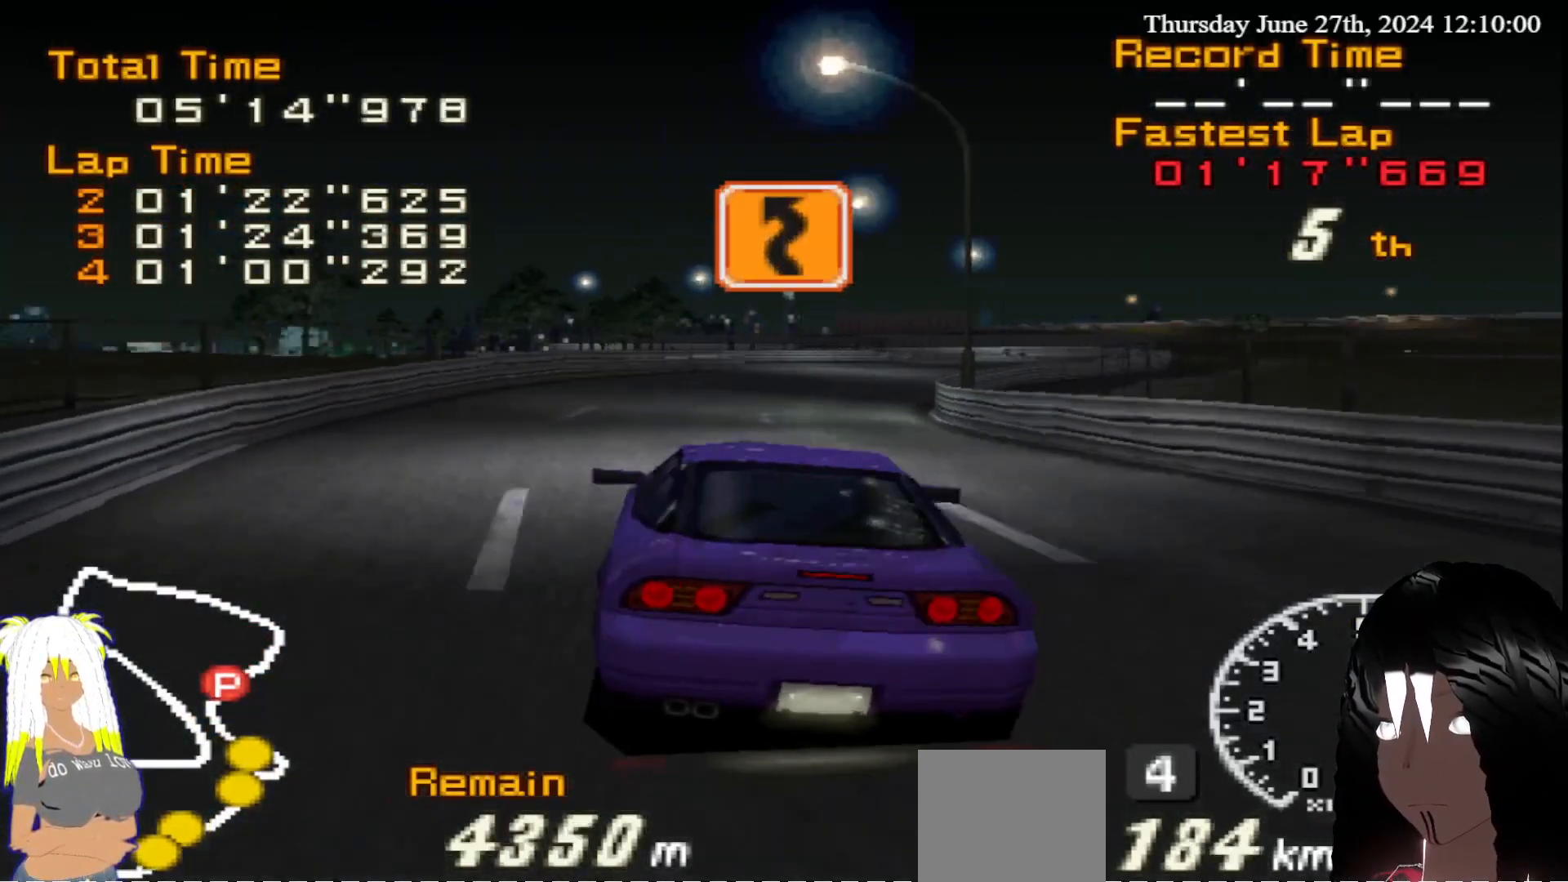
Gameplay with a controller (PlayStation layout); each line is a JSON object with the inputs held at the frame after it. "events" lists button and stick changes between this image and that frame as [ms after this image, input, new state], when the widget could be followed in between. Not read: L3 R3.
{"buttons": ["R2"], "left_stick": "center", "right_stick": "center", "events": [[250, "left_stick", "center"]]}
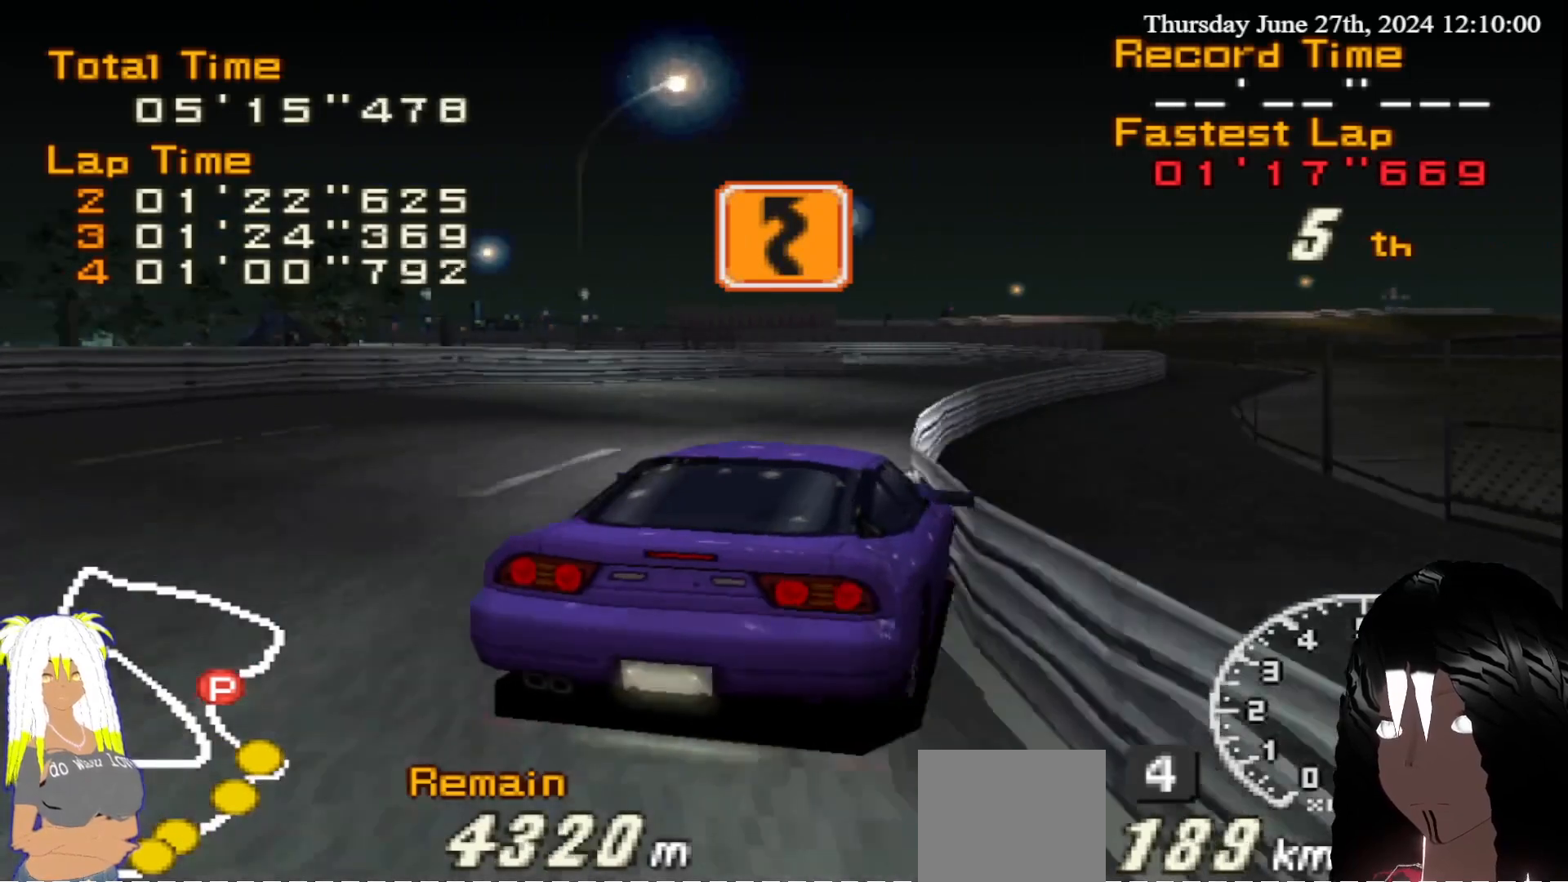
{"buttons": ["R2"], "left_stick": "right", "right_stick": "center", "events": [[167, "left_stick", "down-left"], [350, "left_stick", "right"]]}
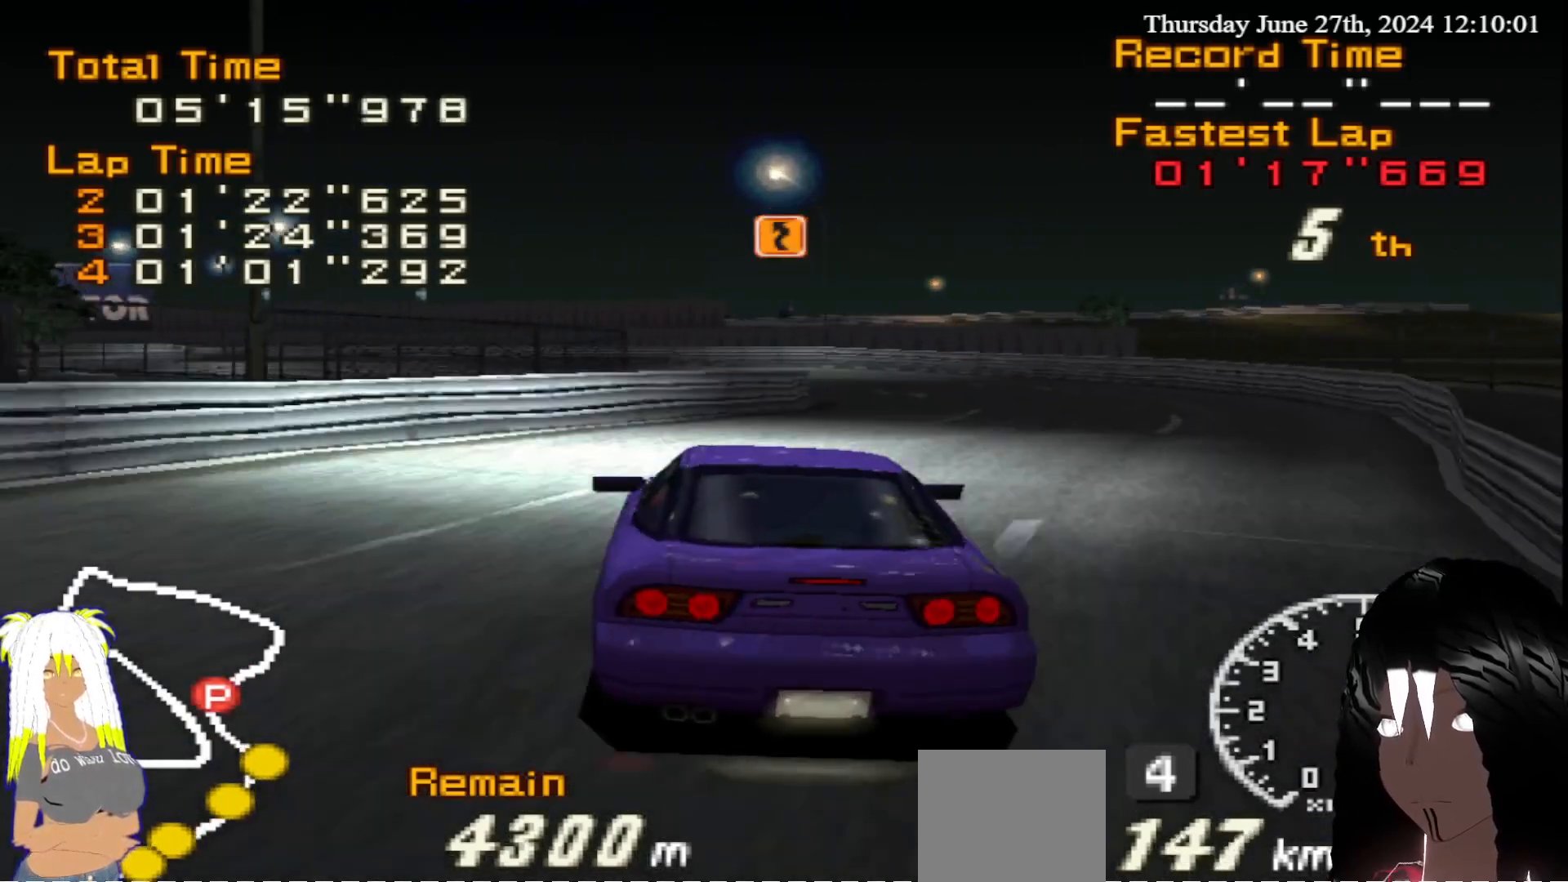
{"buttons": ["R2"], "left_stick": "left", "right_stick": "center", "events": [[150, "left_stick", "center"], [283, "left_stick", "left"]]}
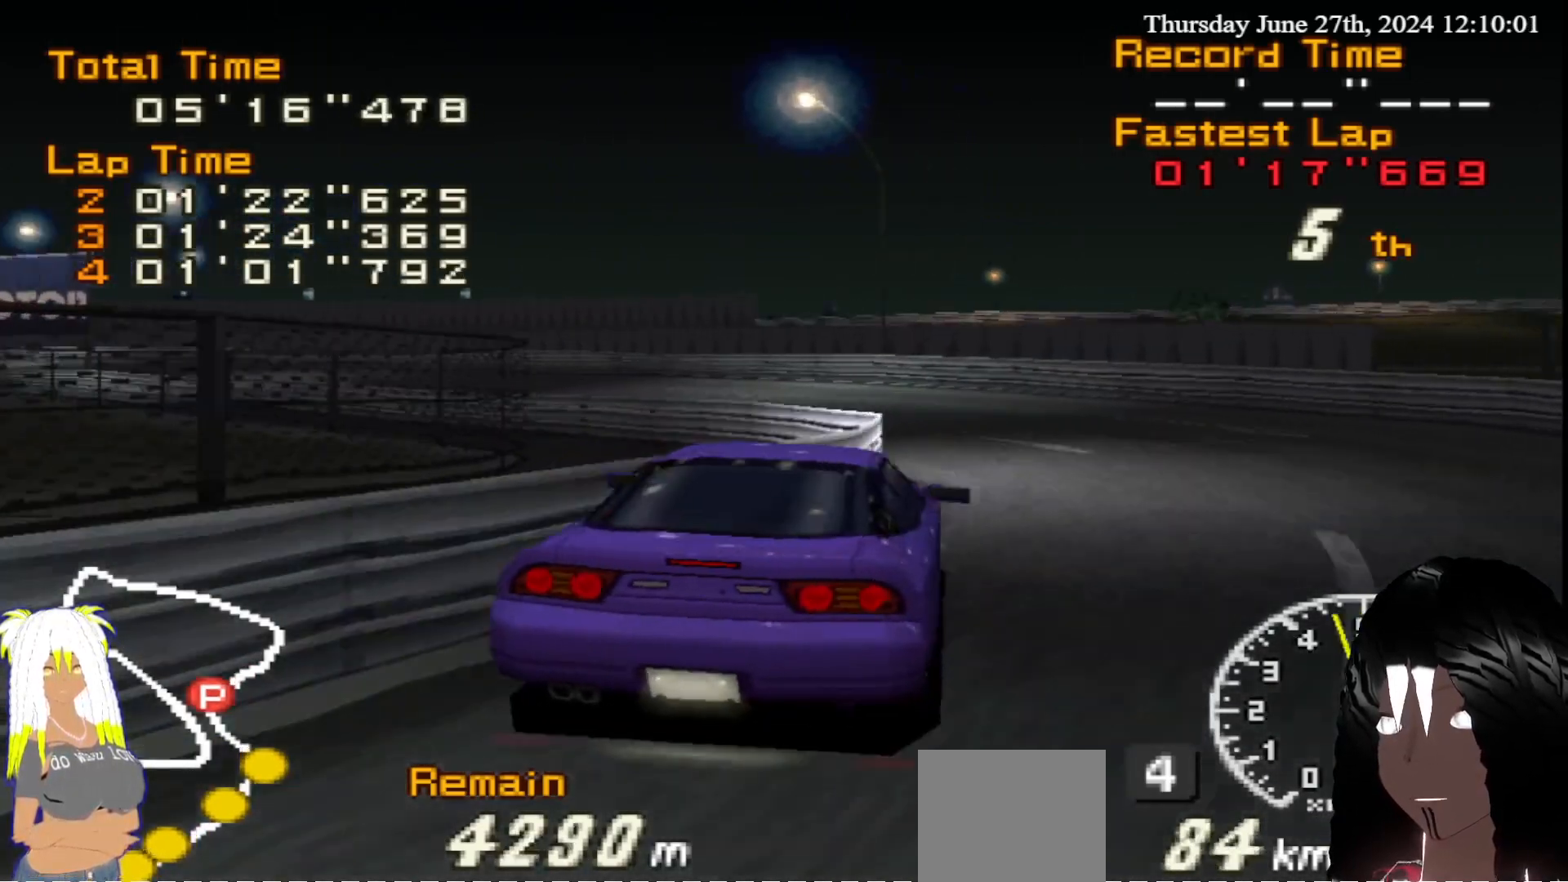
{"buttons": ["R2"], "left_stick": "left", "right_stick": "center", "events": []}
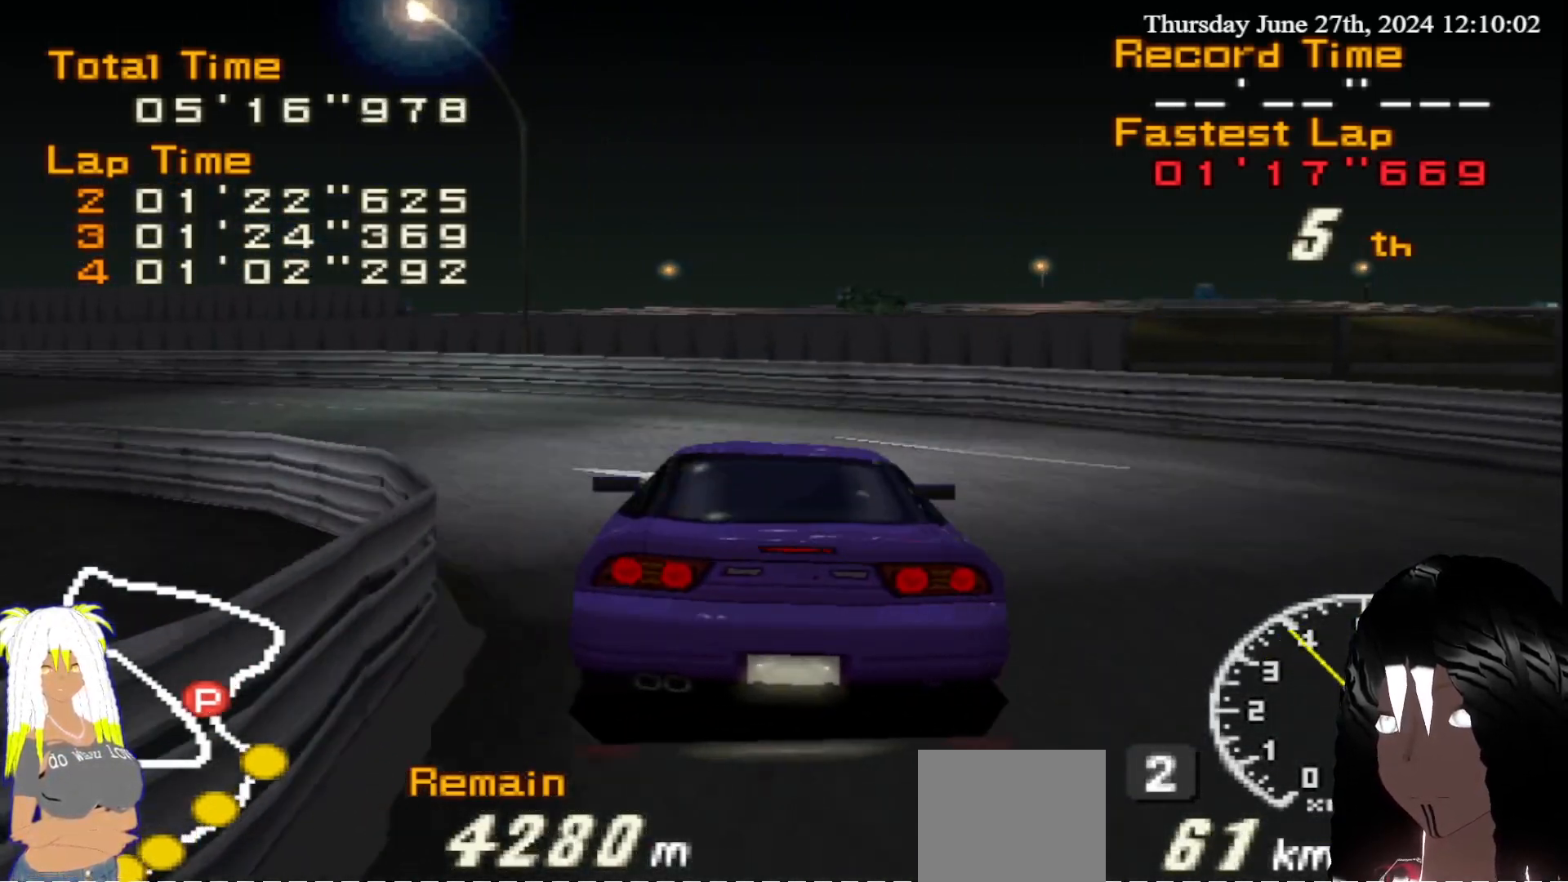
{"buttons": ["R2"], "left_stick": "left", "right_stick": "center", "events": []}
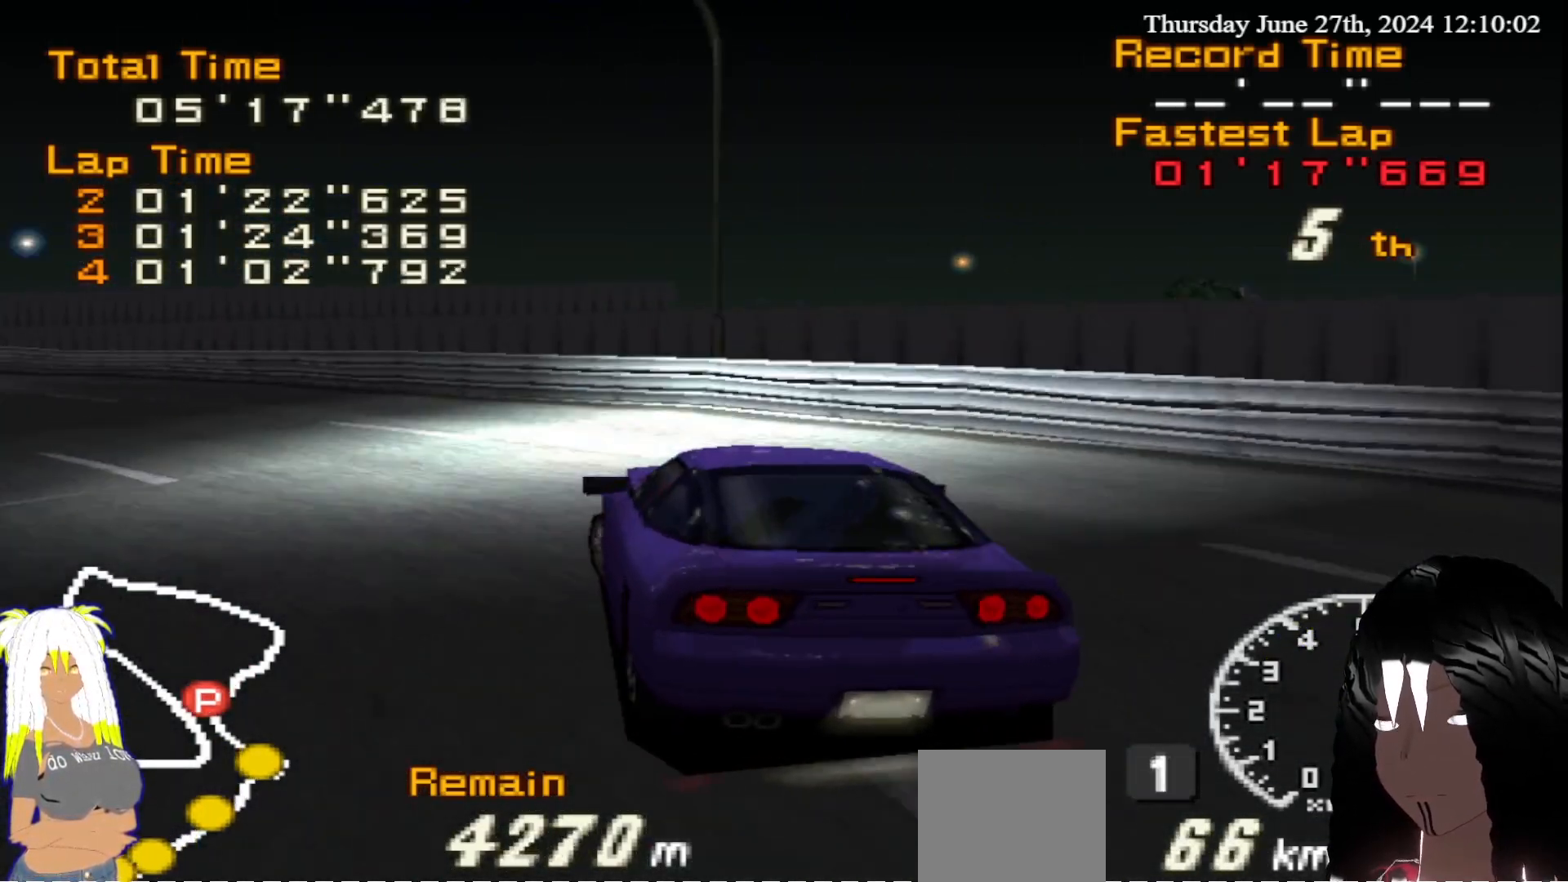
{"buttons": ["R2"], "left_stick": "center", "right_stick": "center", "events": [[500, "left_stick", "center"]]}
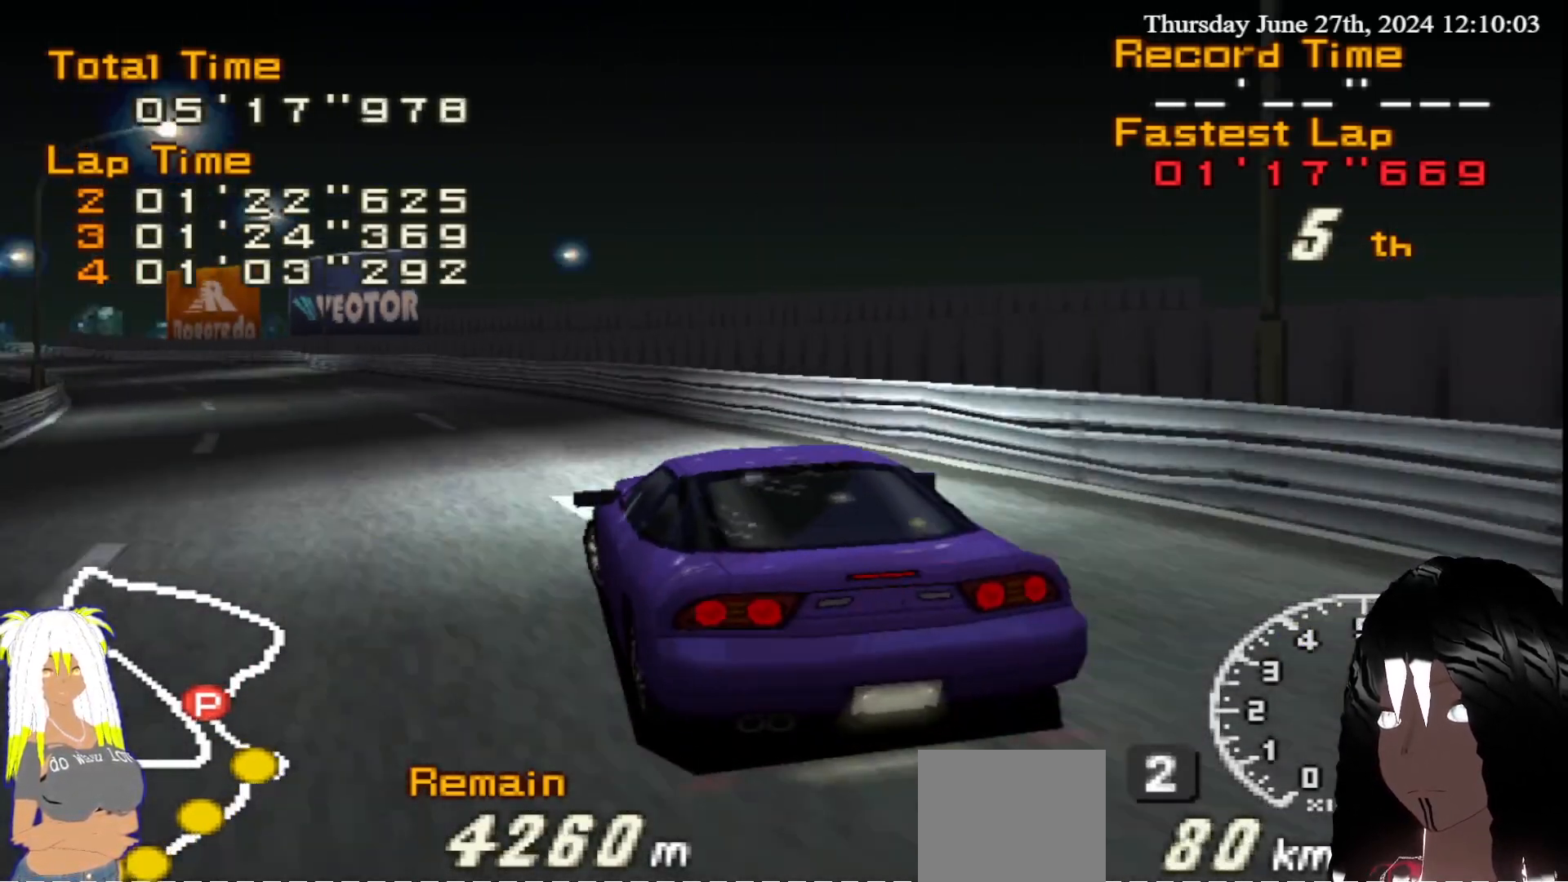
{"buttons": ["R2"], "left_stick": "center", "right_stick": "center", "events": [[117, "left_stick", "right"], [233, "left_stick", "center"]]}
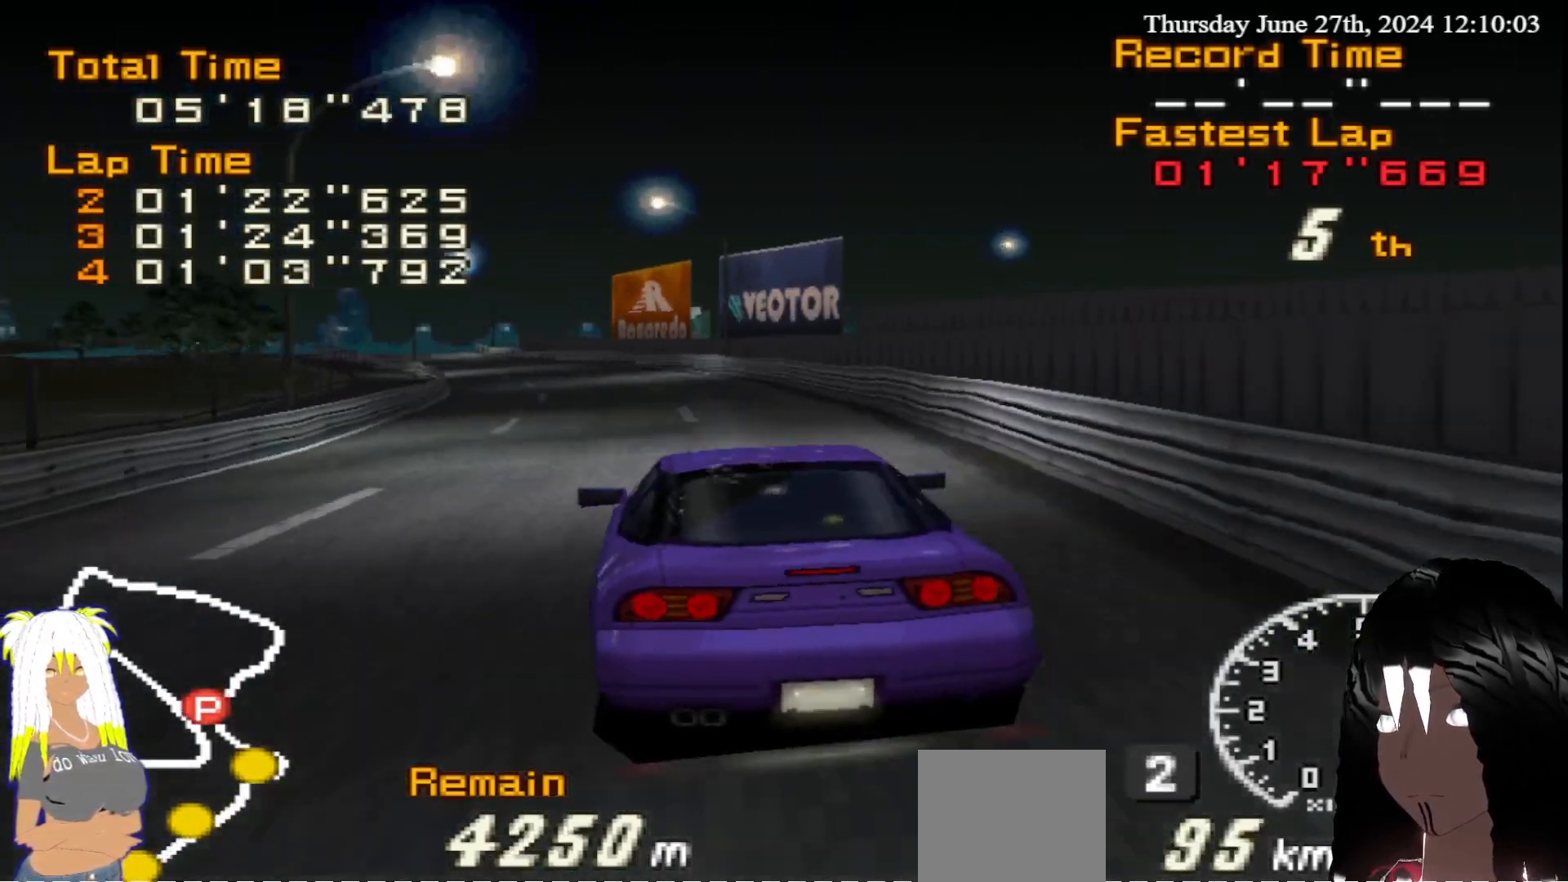
{"buttons": ["R2"], "left_stick": "left", "right_stick": "center", "events": [[133, "left_stick", "left"], [283, "left_stick", "center"], [467, "left_stick", "left"]]}
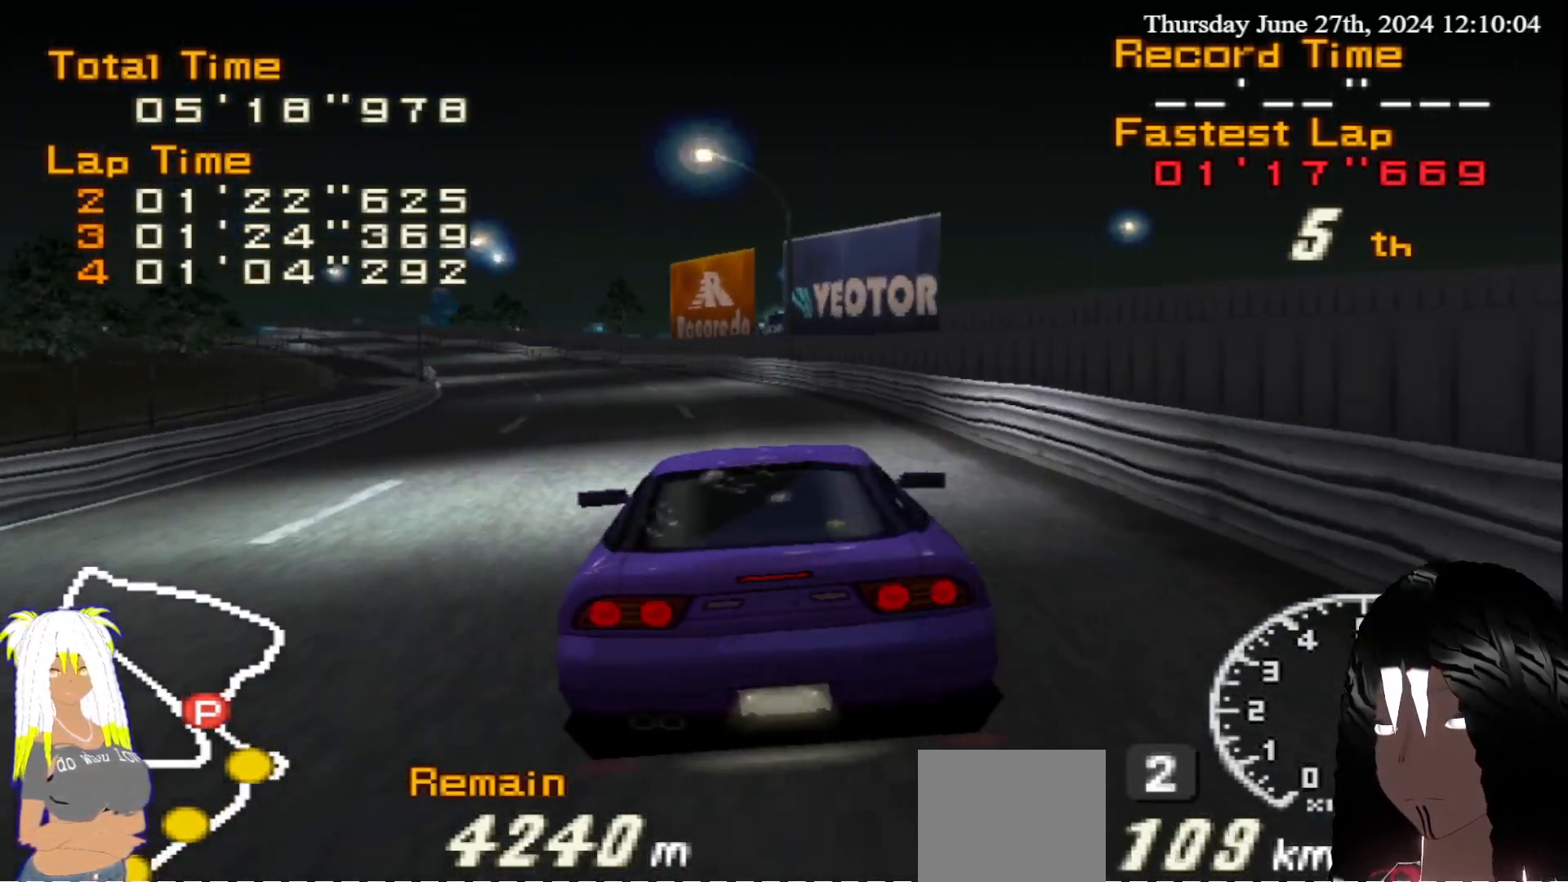
{"buttons": ["R2"], "left_stick": "left", "right_stick": "center", "events": [[133, "left_stick", "center"], [283, "left_stick", "left"]]}
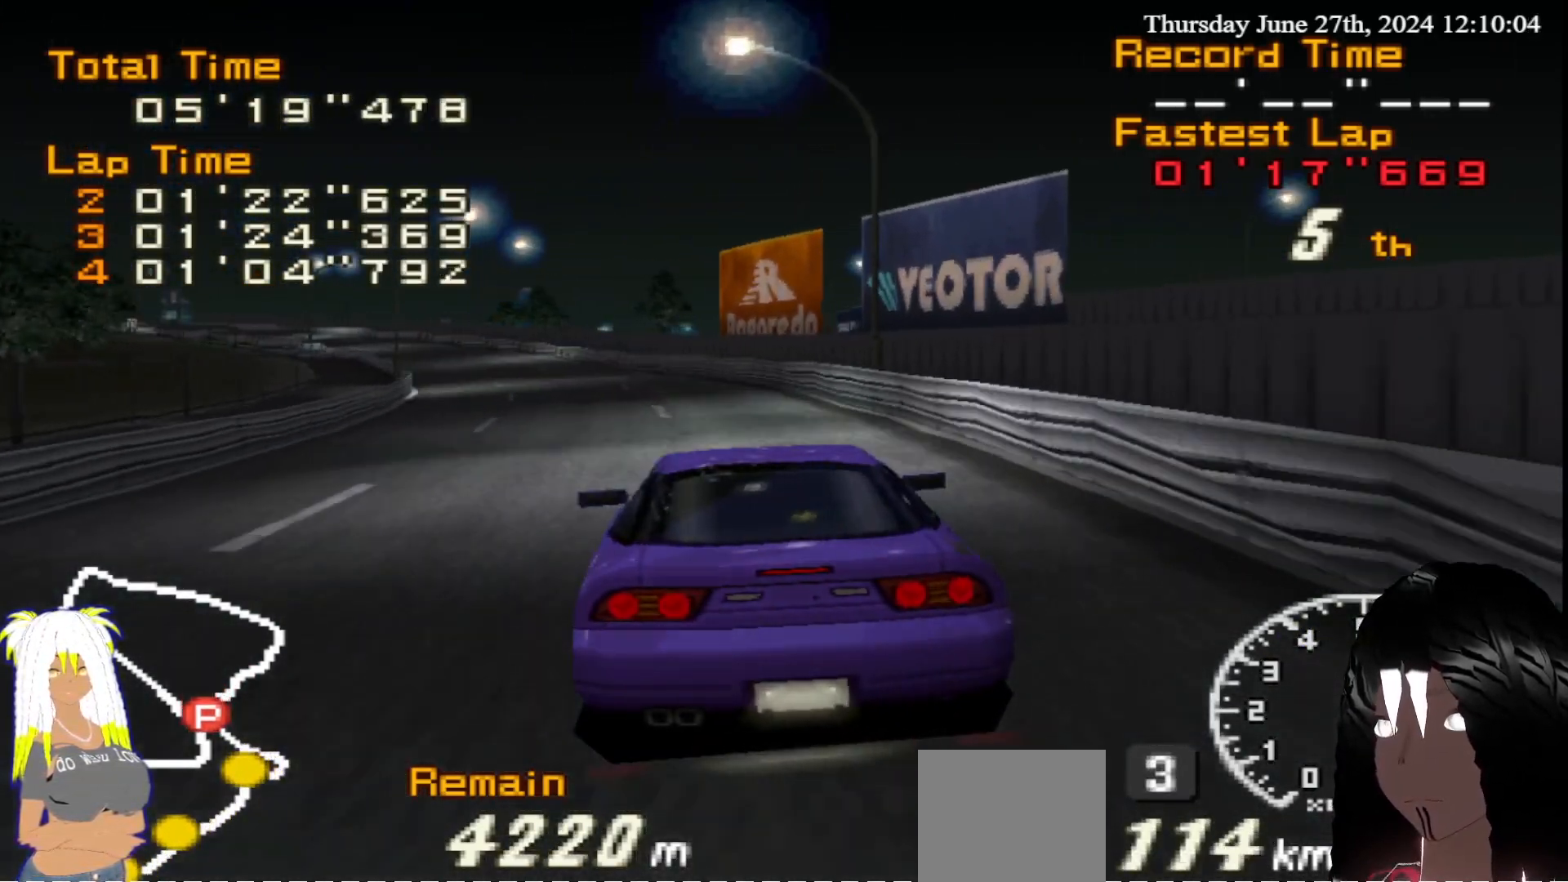
{"buttons": ["R2"], "left_stick": "center", "right_stick": "center", "events": [[50, "left_stick", "center"]]}
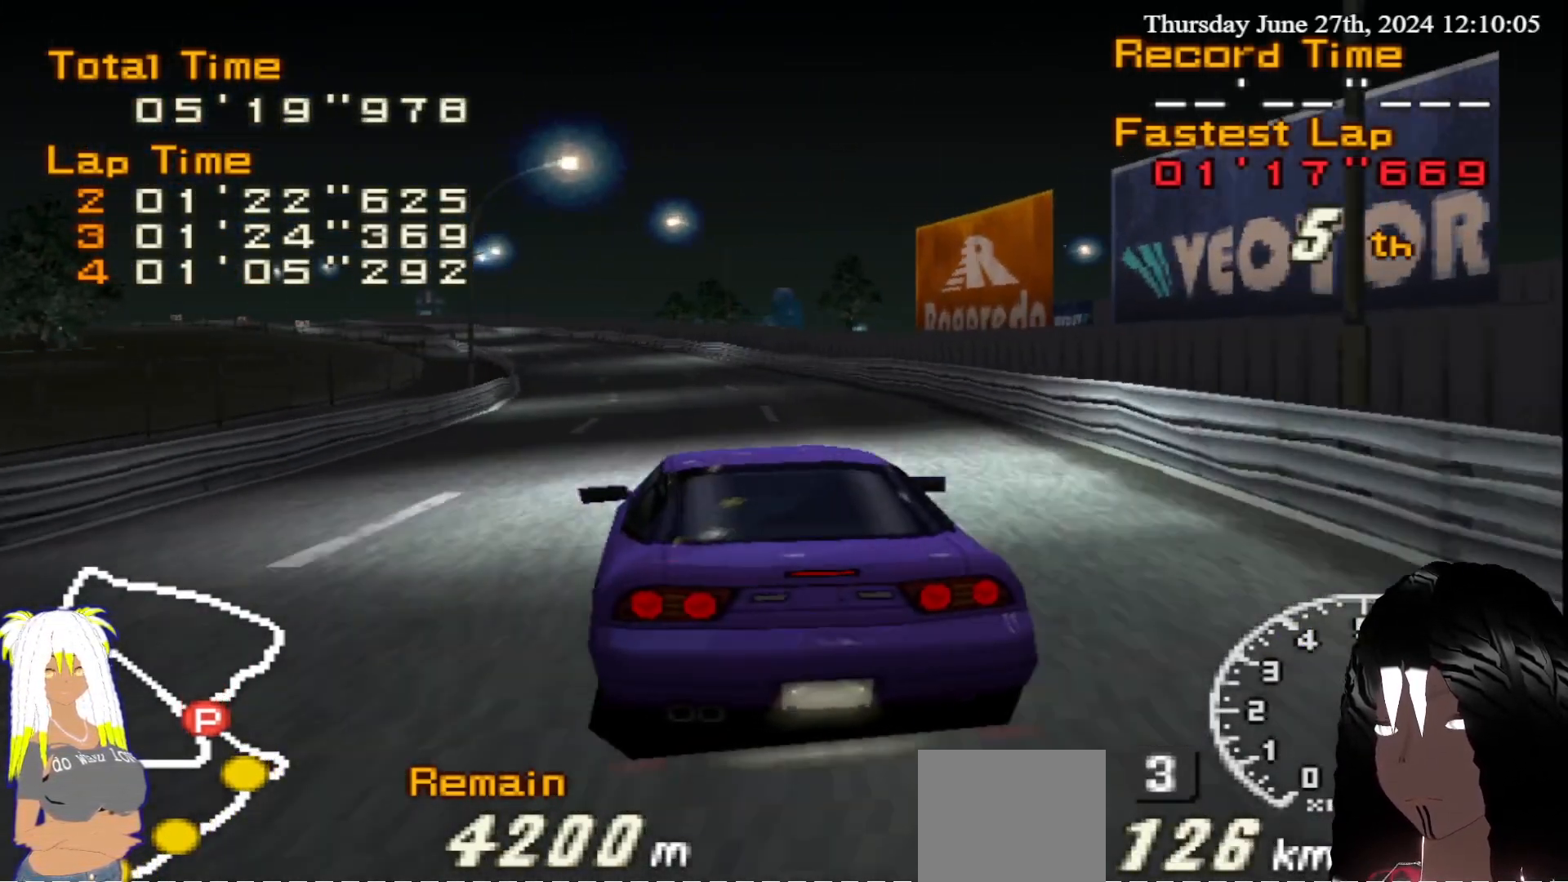
{"buttons": ["R2"], "left_stick": "center", "right_stick": "center", "events": [[150, "left_stick", "left"], [300, "left_stick", "center"]]}
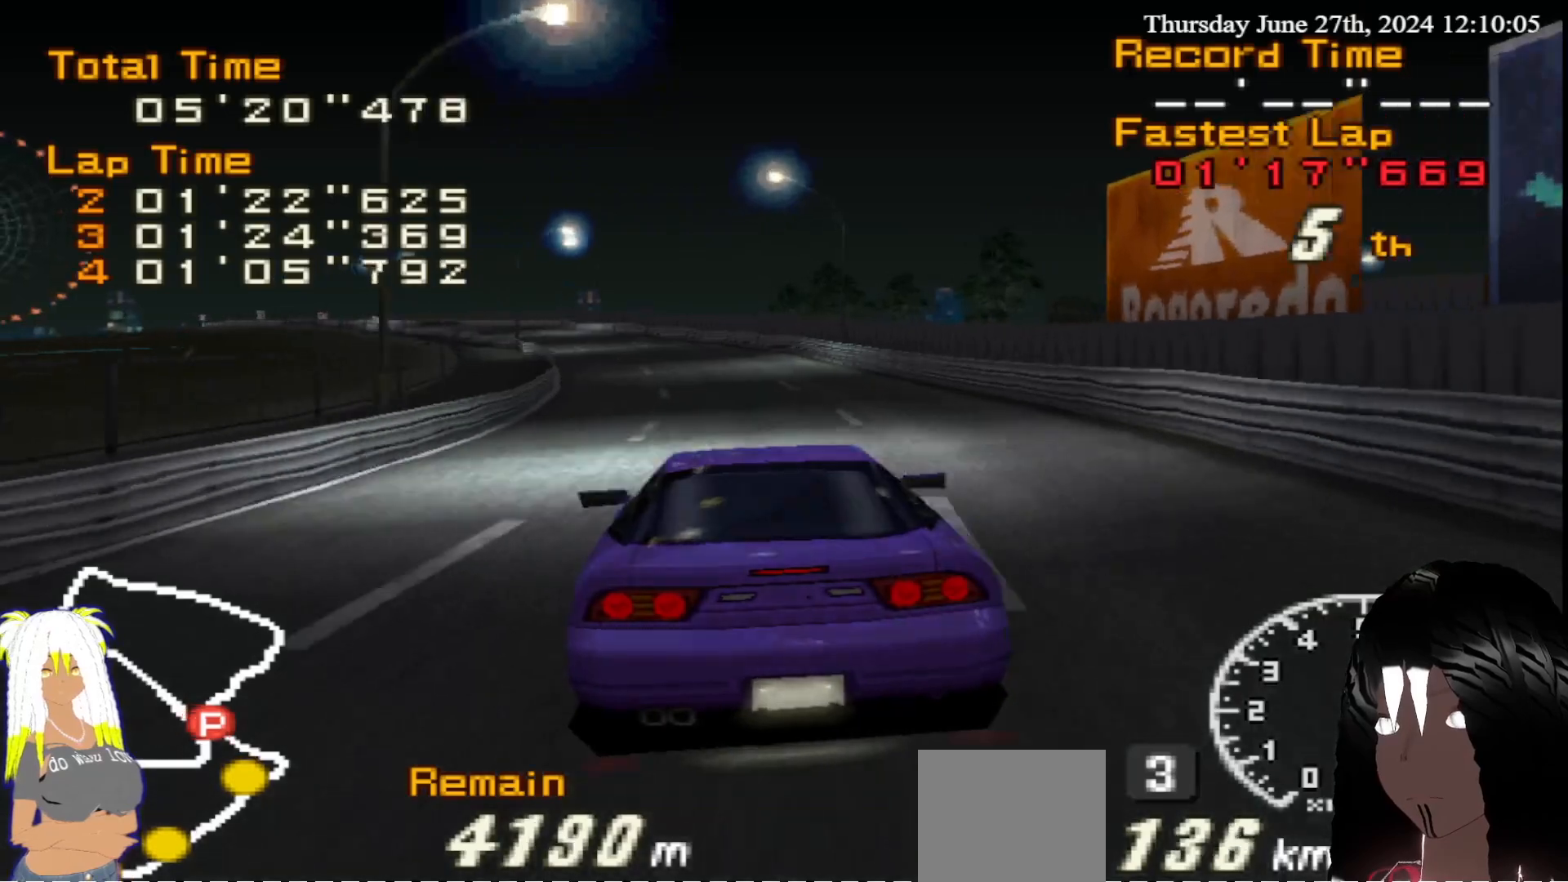
{"buttons": ["R2"], "left_stick": "center", "right_stick": "center", "events": [[167, "left_stick", "left"], [367, "left_stick", "center"]]}
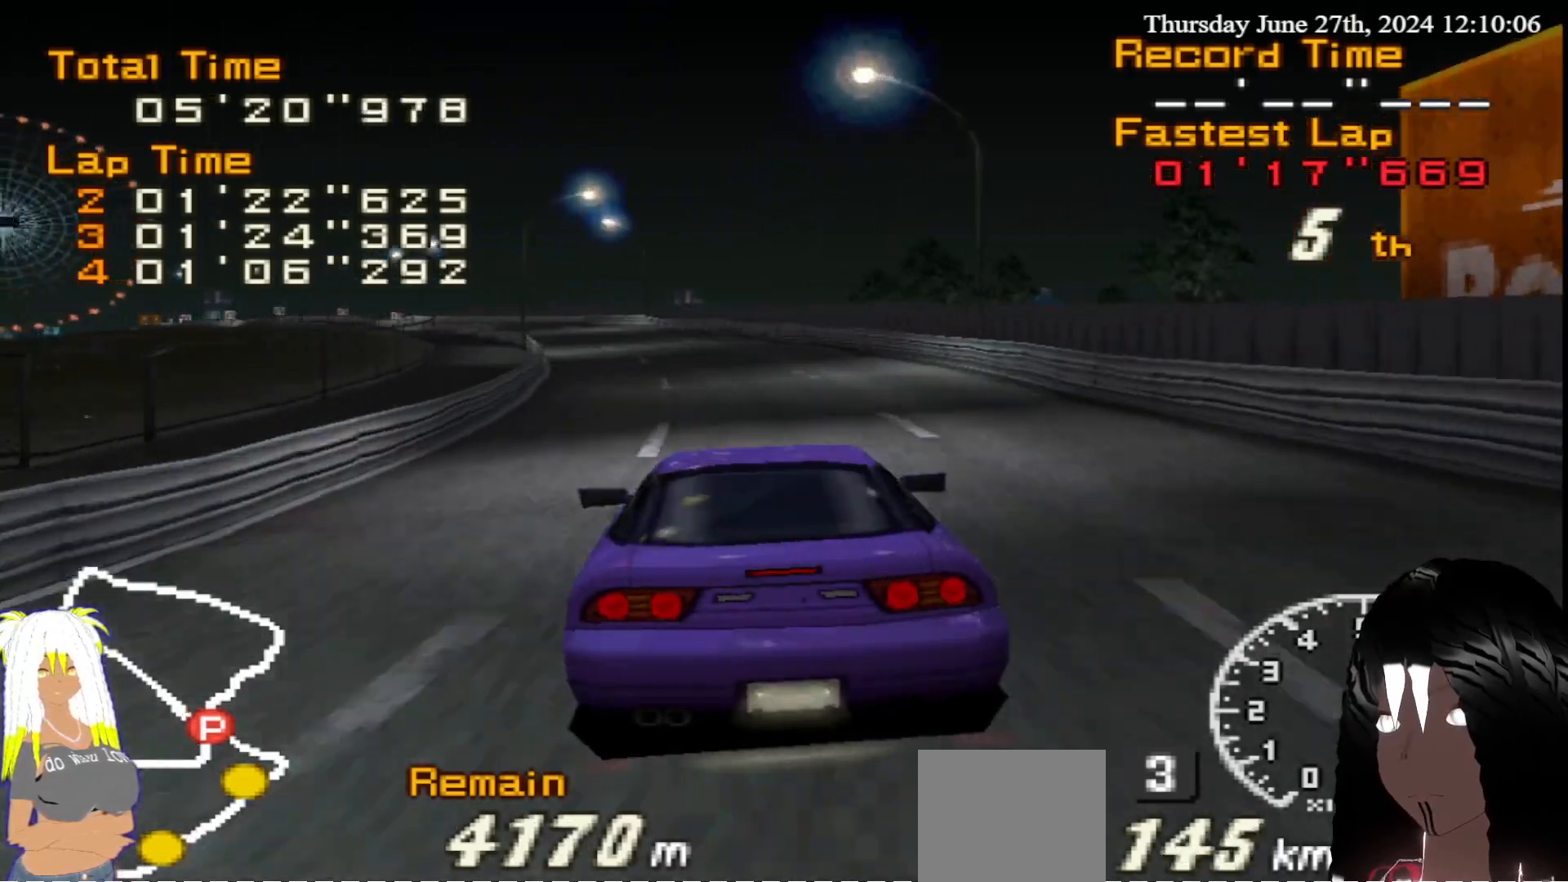
{"buttons": ["R2"], "left_stick": "center", "right_stick": "center", "events": [[100, "left_stick", "left"], [283, "left_stick", "center"]]}
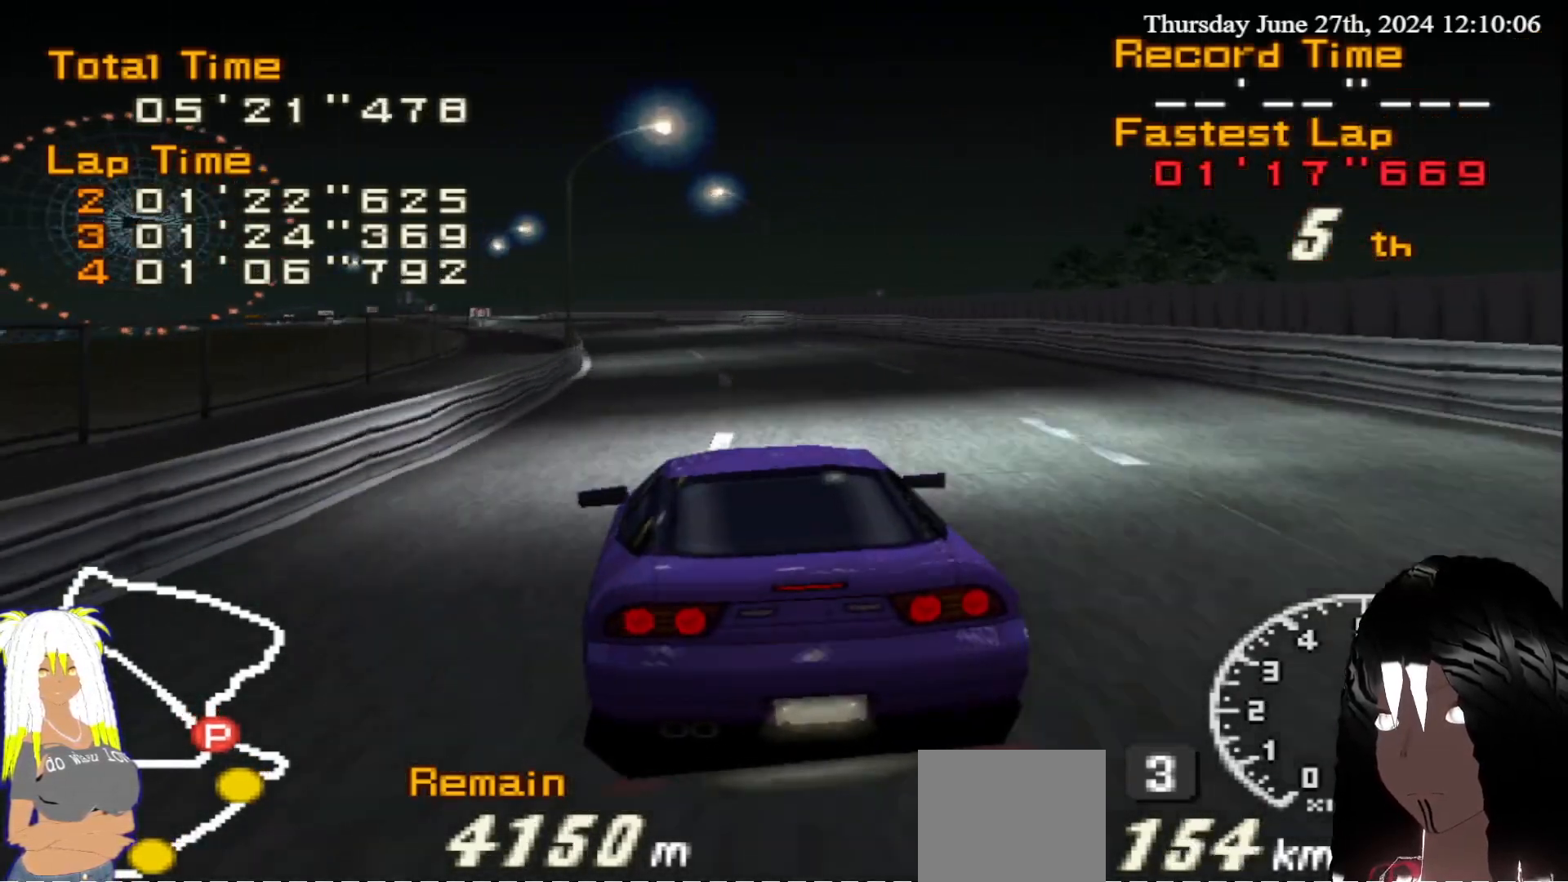
{"buttons": ["R2"], "left_stick": "center", "right_stick": "center", "events": [[217, "left_stick", "left"], [383, "left_stick", "center"]]}
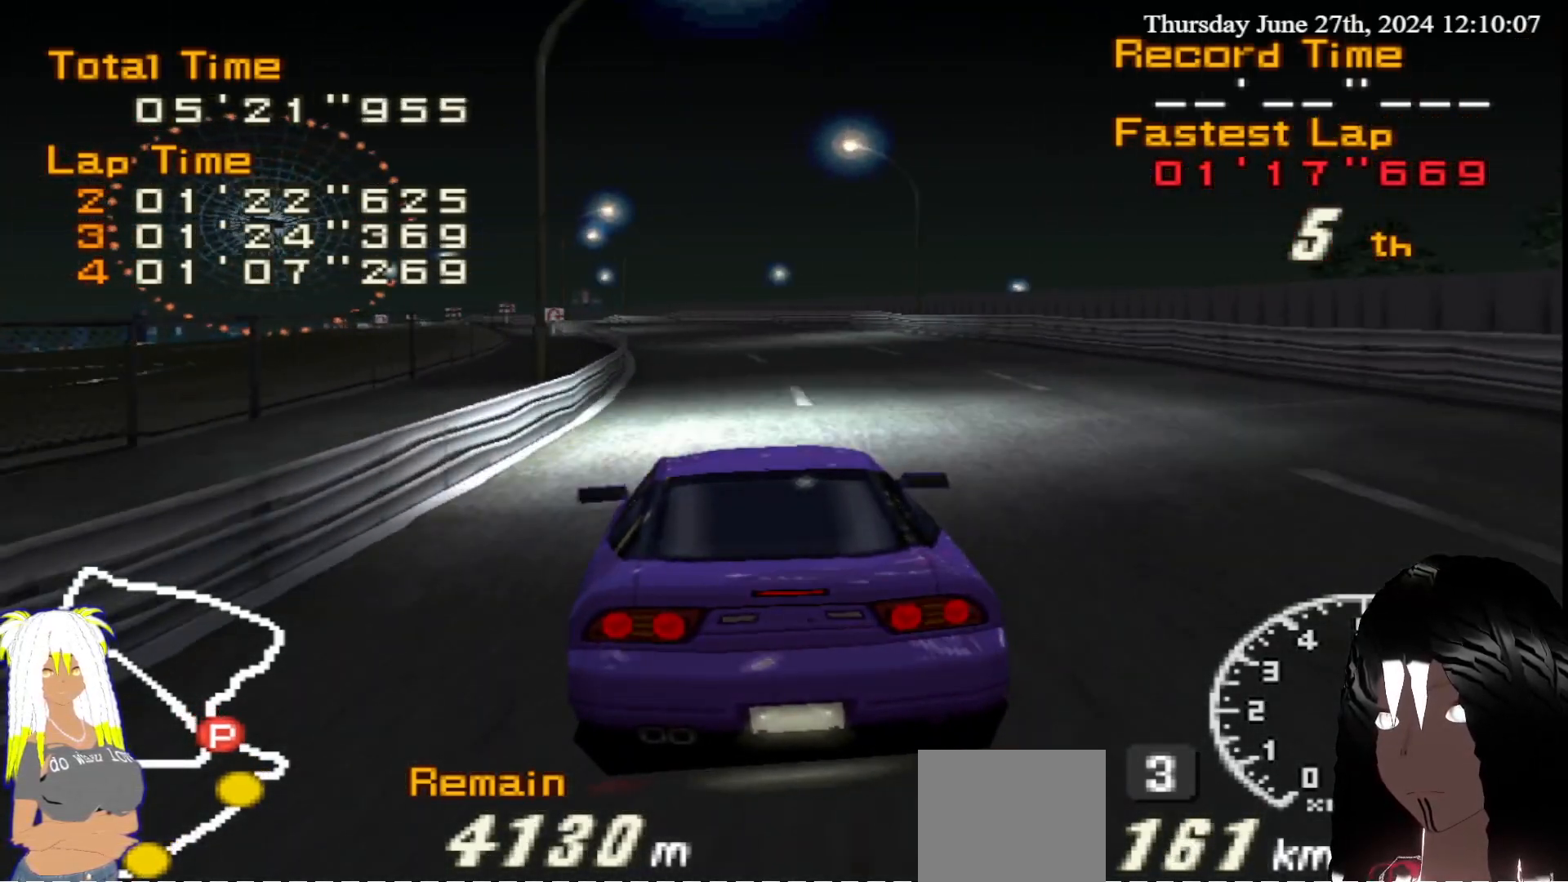
{"buttons": ["R2"], "left_stick": "right", "right_stick": "center", "events": [[100, "left_stick", "left"], [300, "left_stick", "center"], [450, "left_stick", "right"]]}
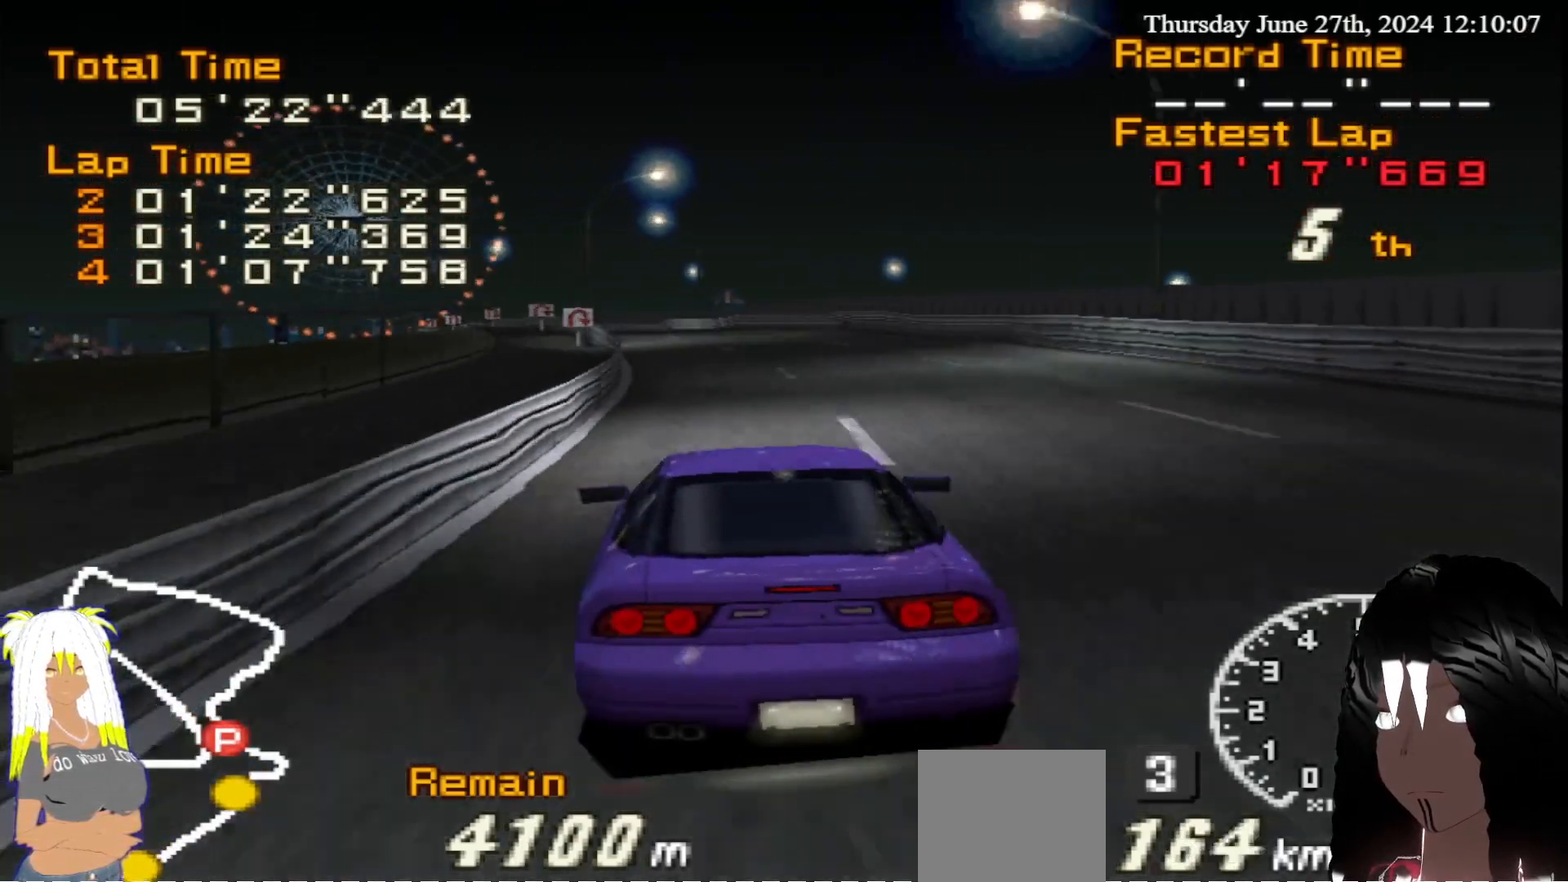
{"buttons": ["R2"], "left_stick": "center", "right_stick": "center", "events": [[83, "left_stick", "center"], [217, "left_stick", "left"], [367, "left_stick", "center"]]}
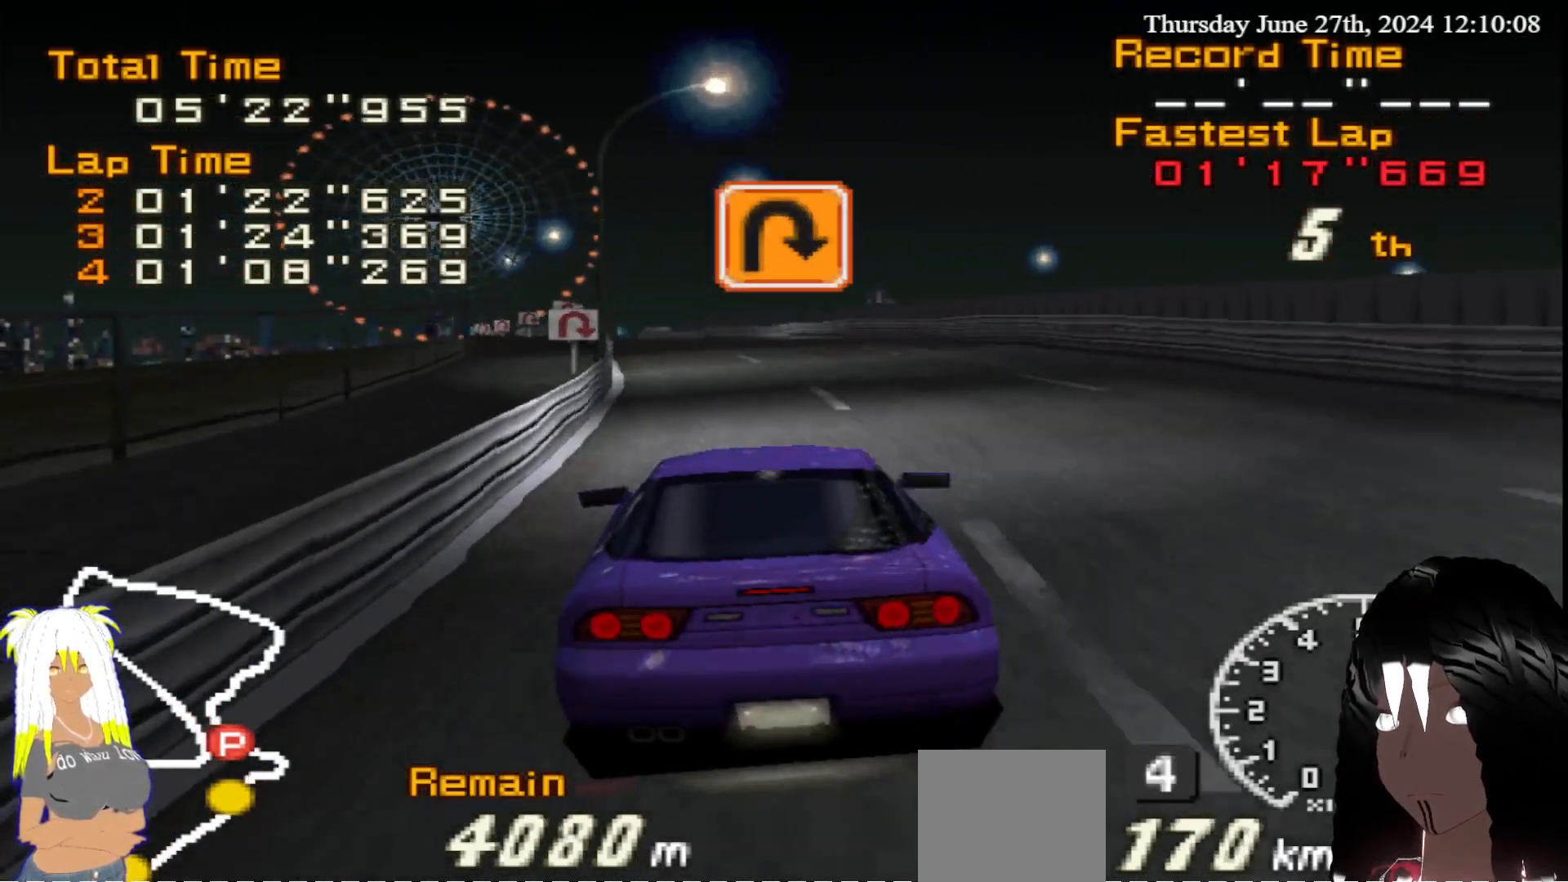
{"buttons": ["R2"], "left_stick": "left", "right_stick": "center", "events": [[100, "left_stick", "left"], [283, "left_stick", "center"], [400, "left_stick", "left"]]}
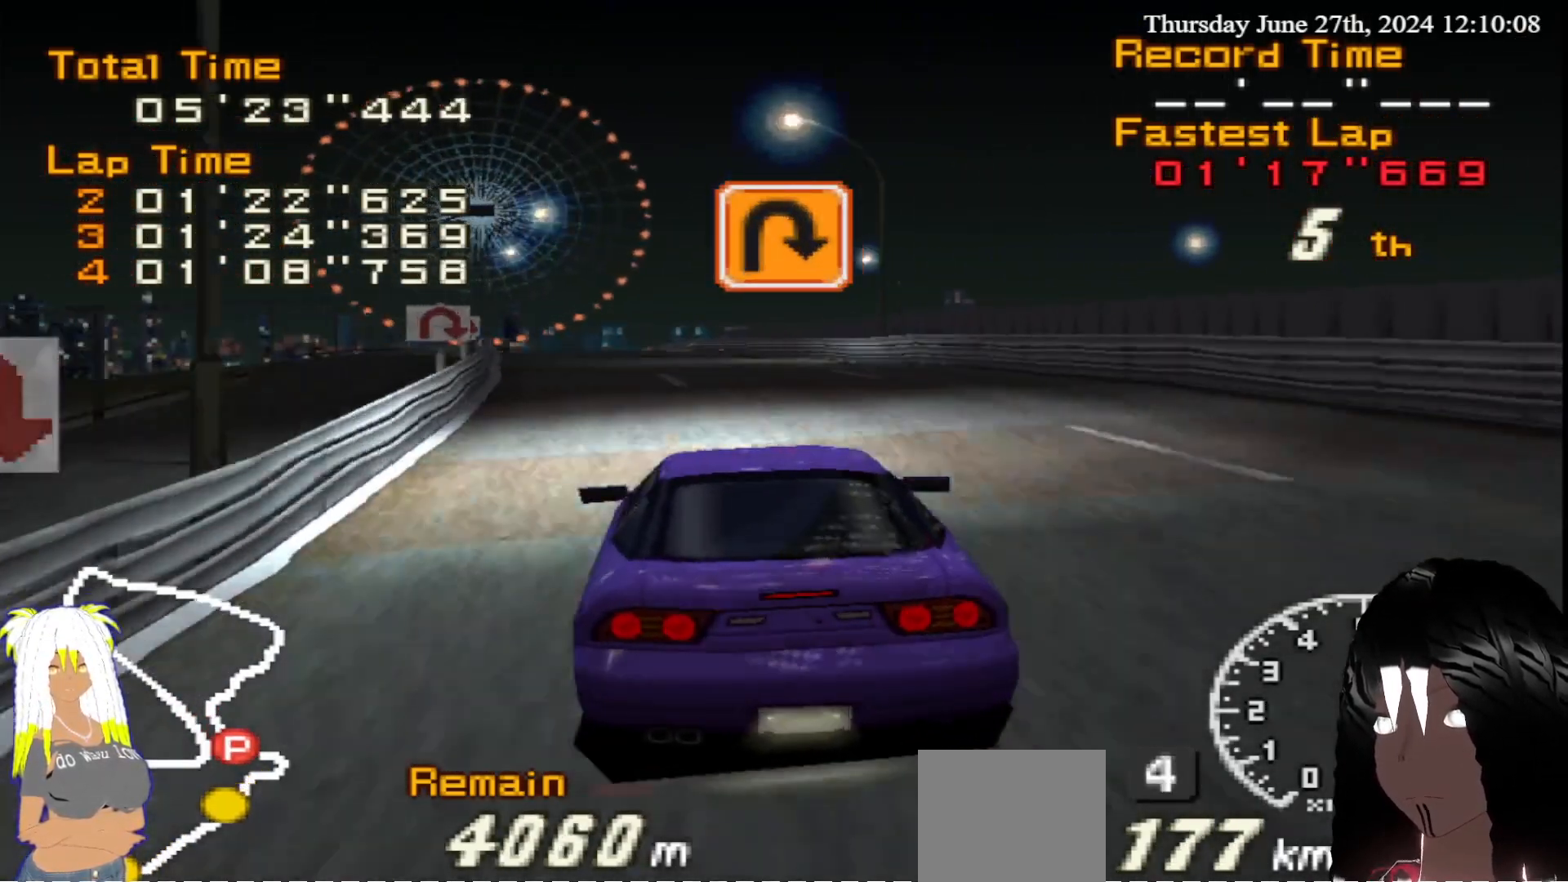
{"buttons": ["R2"], "left_stick": "left", "right_stick": "center", "events": [[167, "left_stick", "center"], [500, "left_stick", "left"]]}
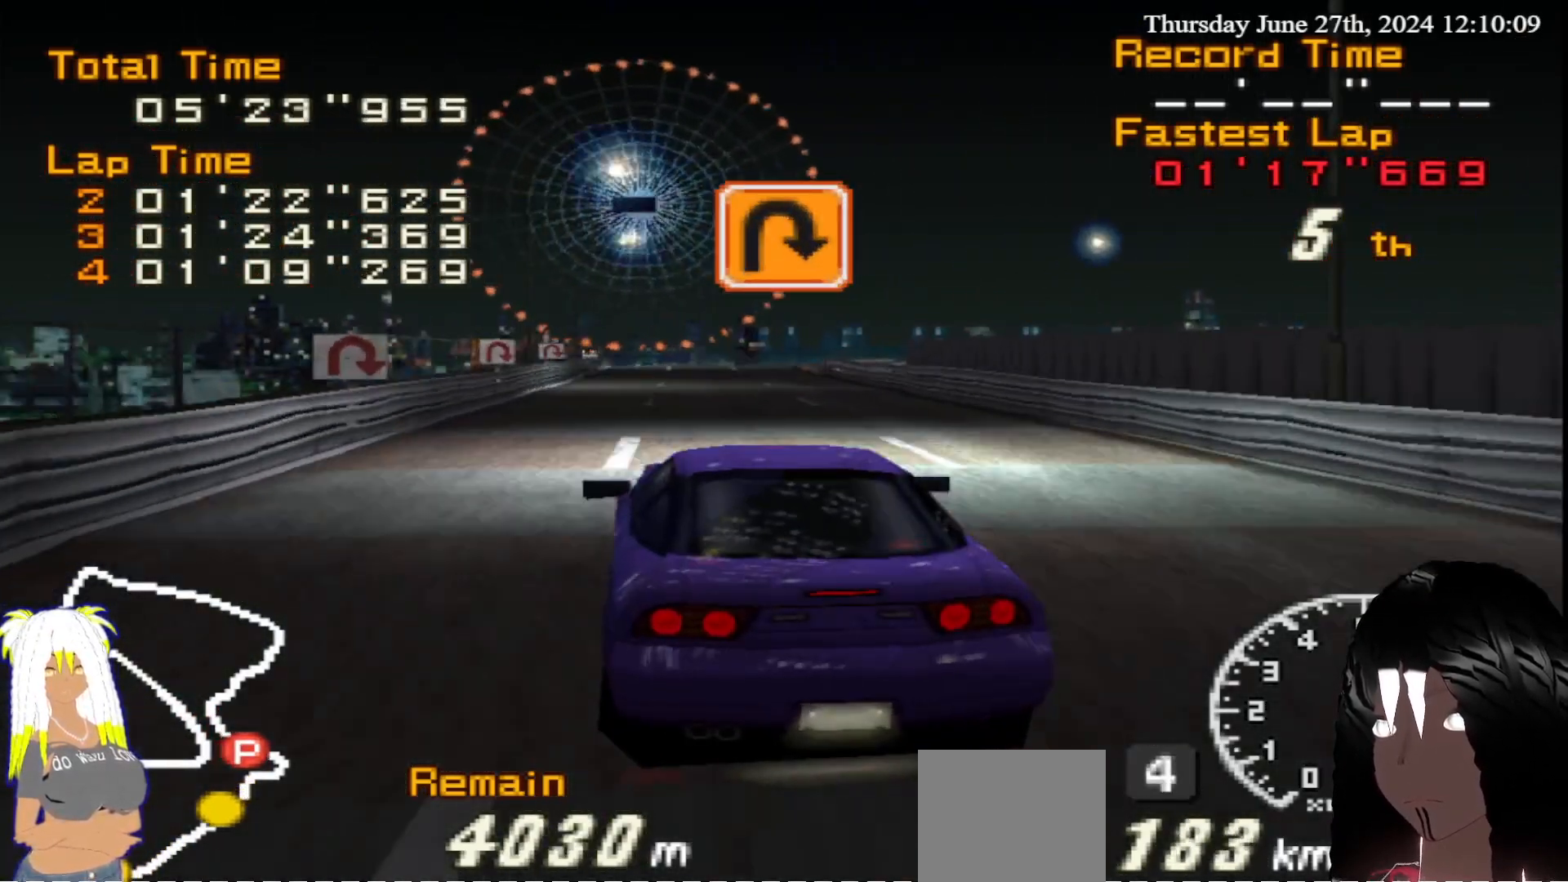
{"buttons": ["CIRCLE"], "left_stick": "right", "right_stick": "center", "events": [[50, "left_stick", "center"], [167, "left_stick", "right"], [183, "CIRCLE", "down"], [200, "R2", "up"]]}
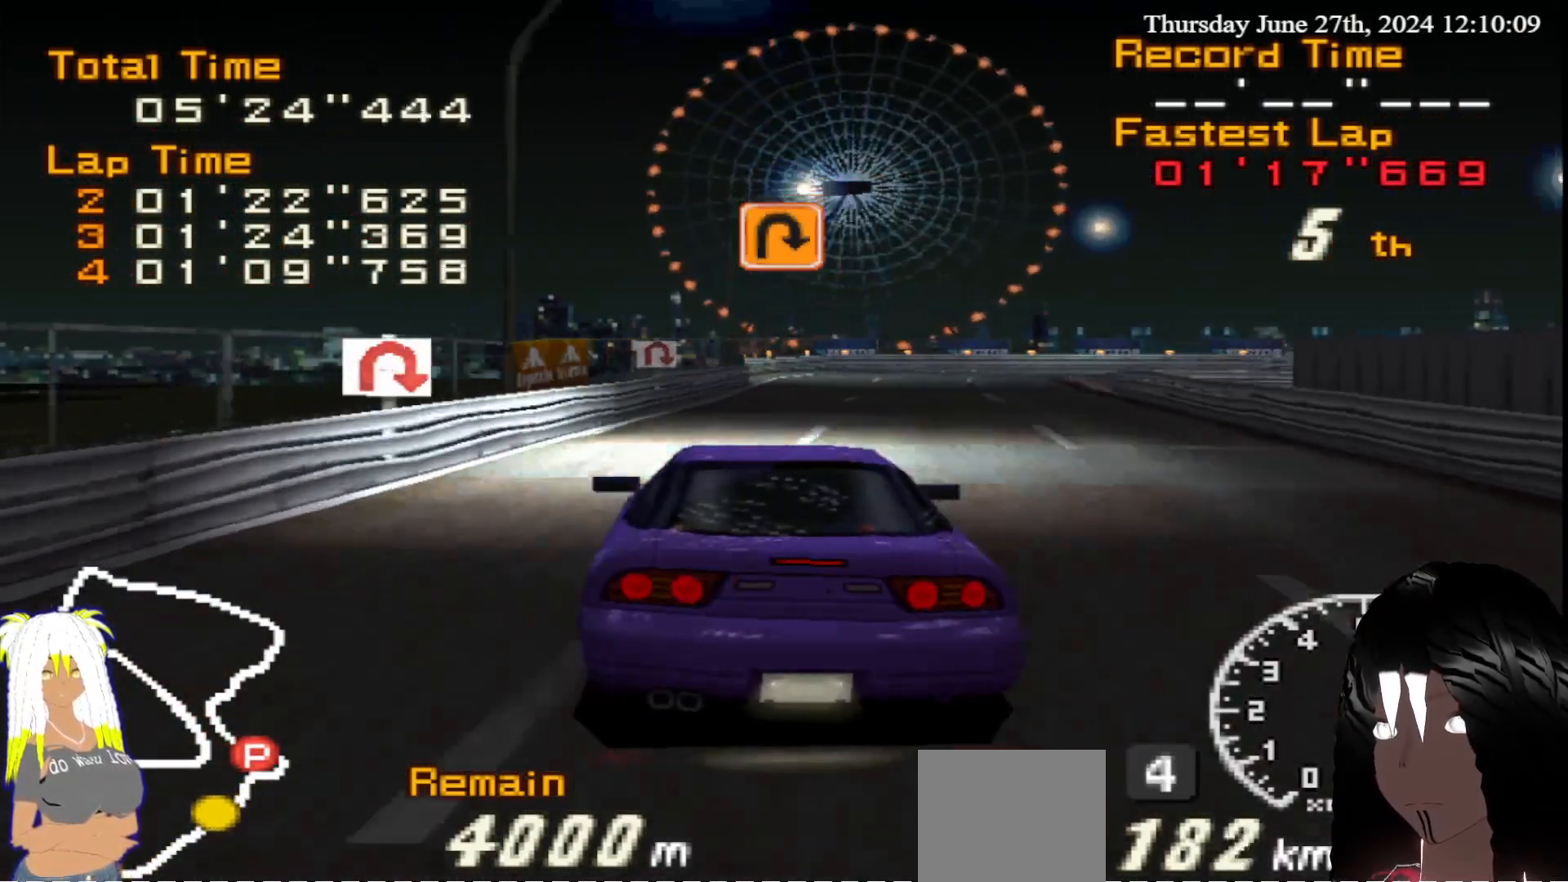
{"buttons": ["CIRCLE"], "left_stick": "right", "right_stick": "center", "events": []}
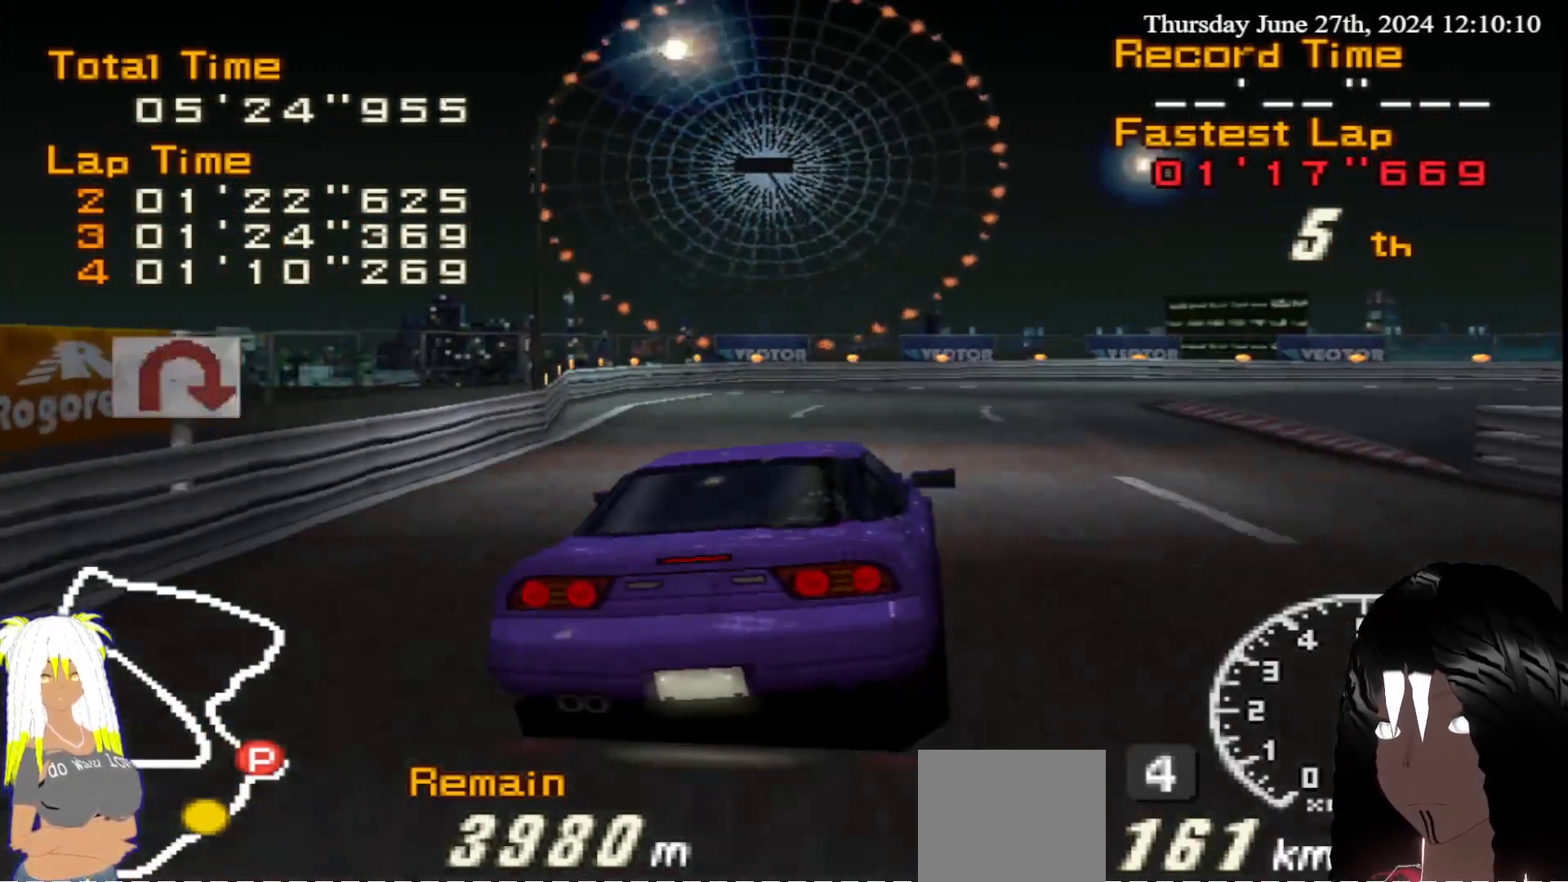
{"buttons": ["CIRCLE"], "left_stick": "right", "right_stick": "center", "events": []}
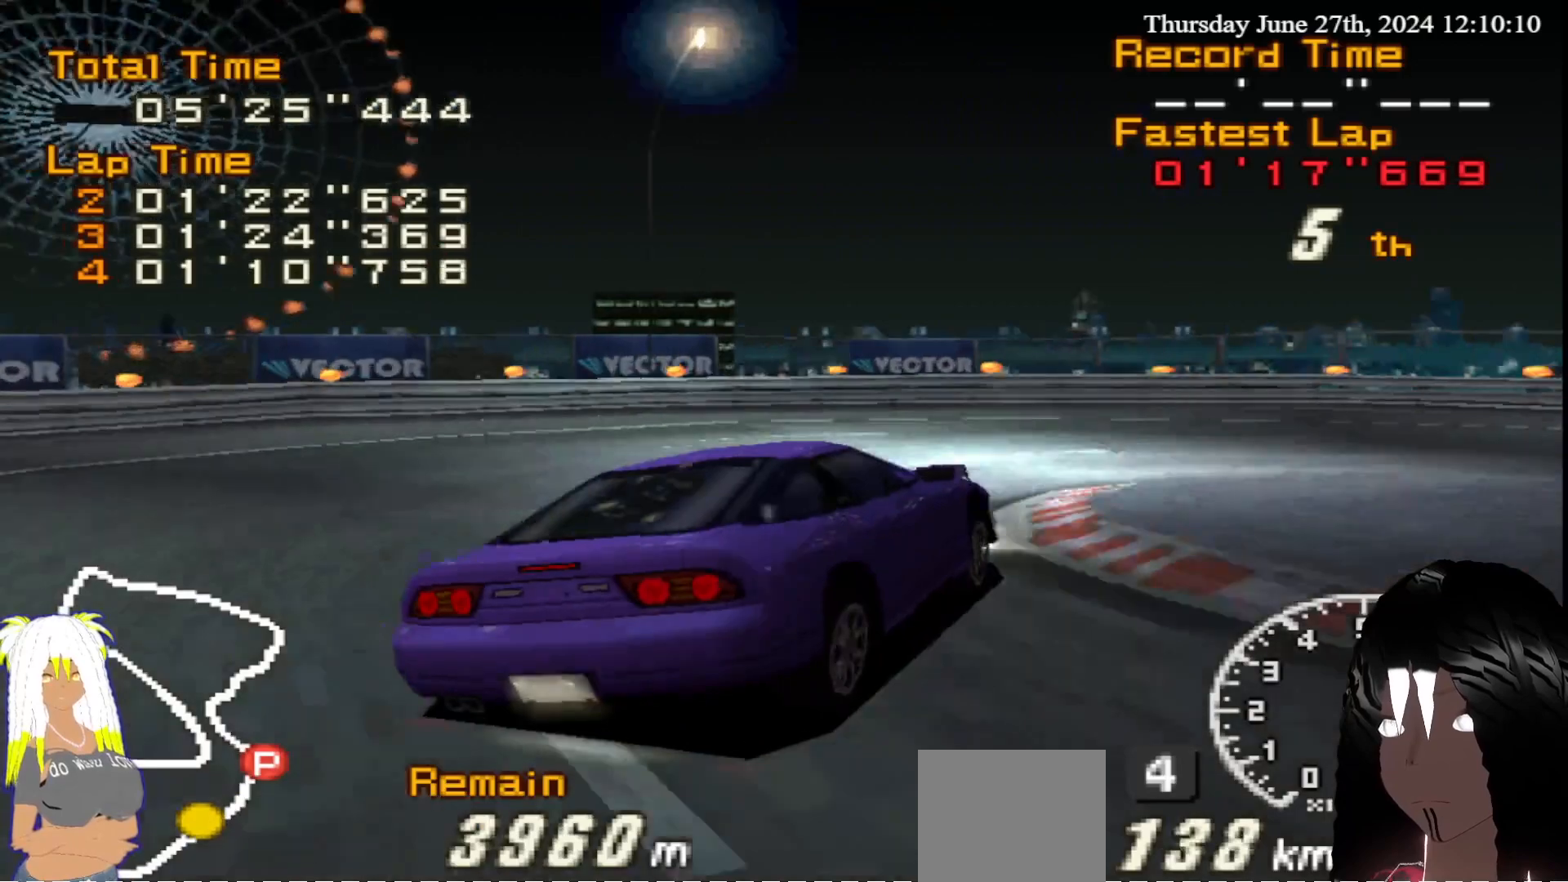
{"buttons": ["CIRCLE"], "left_stick": "right", "right_stick": "center", "events": []}
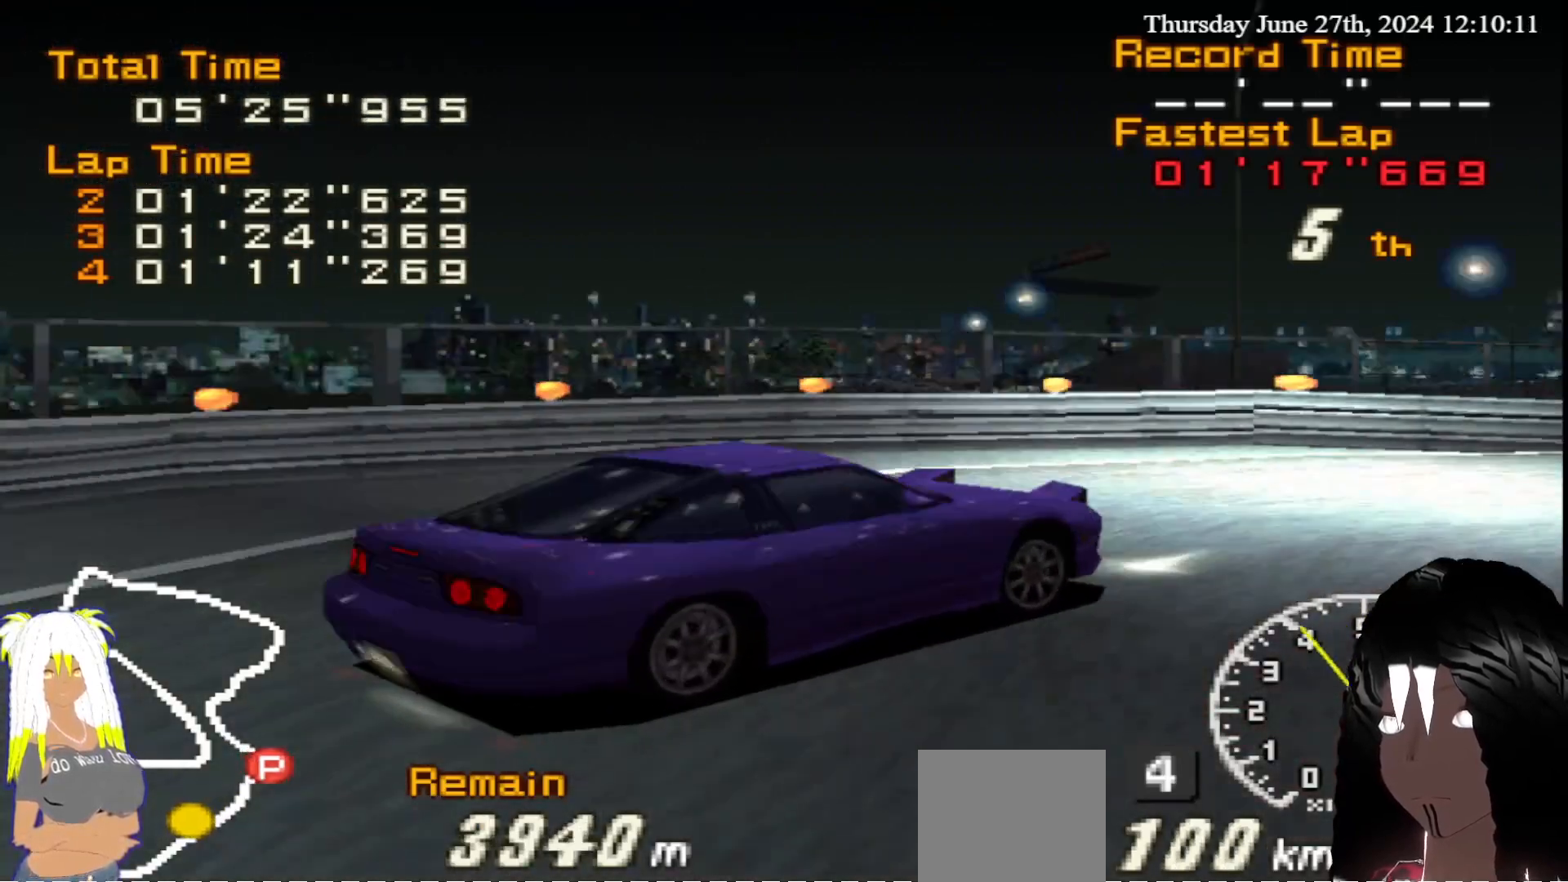
{"buttons": ["R2"], "left_stick": "left", "right_stick": "center", "events": [[33, "CIRCLE", "up"], [67, "R2", "down"], [67, "left_stick", "center"], [200, "left_stick", "left"], [250, "left_stick", "center"], [417, "left_stick", "left"]]}
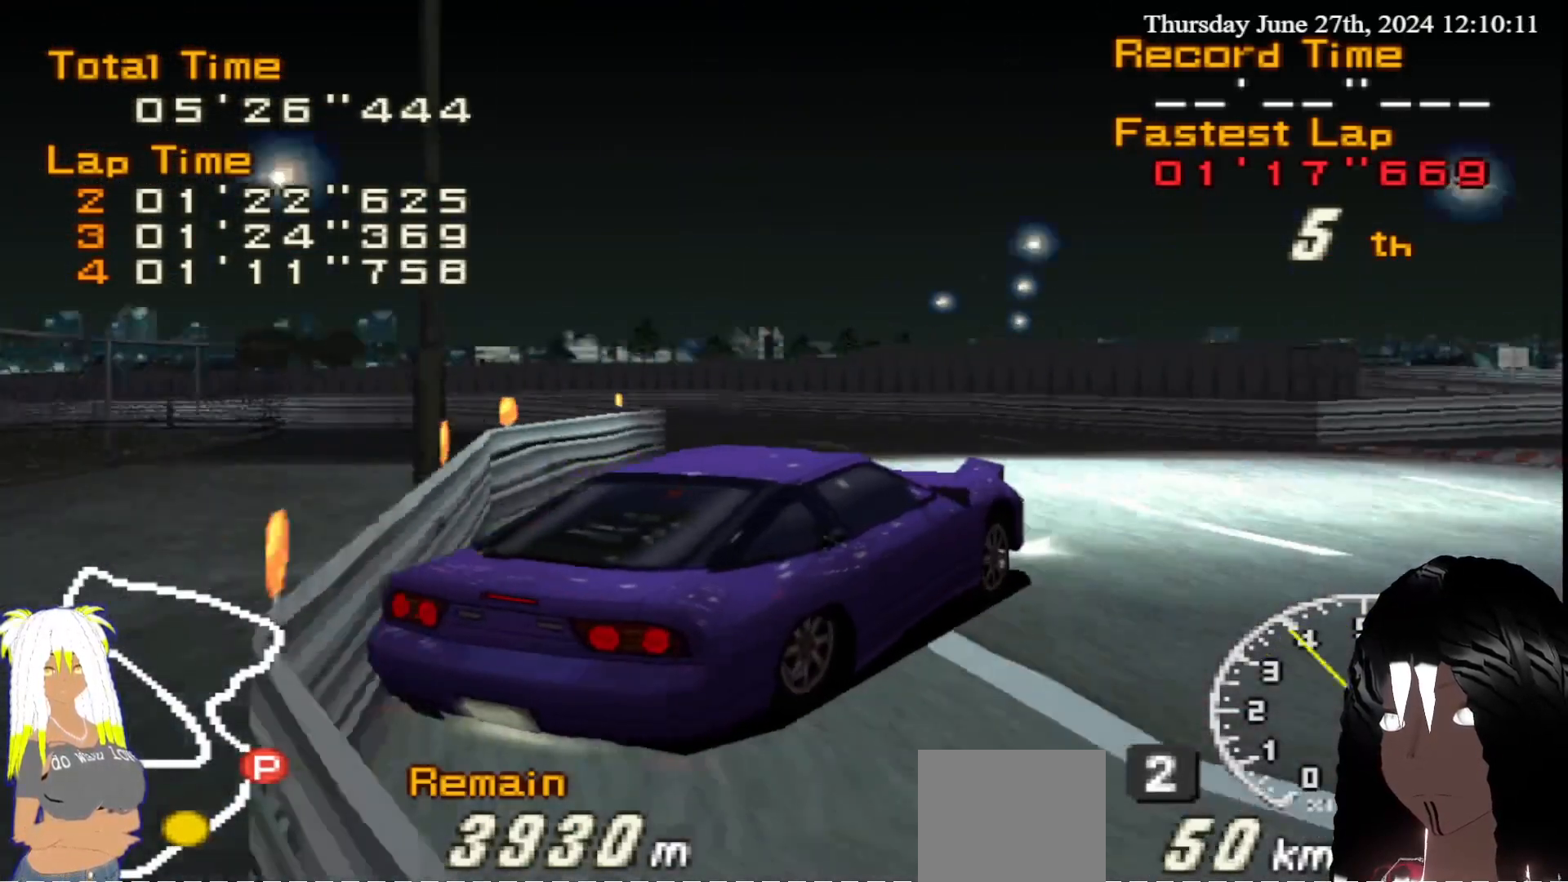
{"buttons": ["R2"], "left_stick": "left", "right_stick": "center", "events": []}
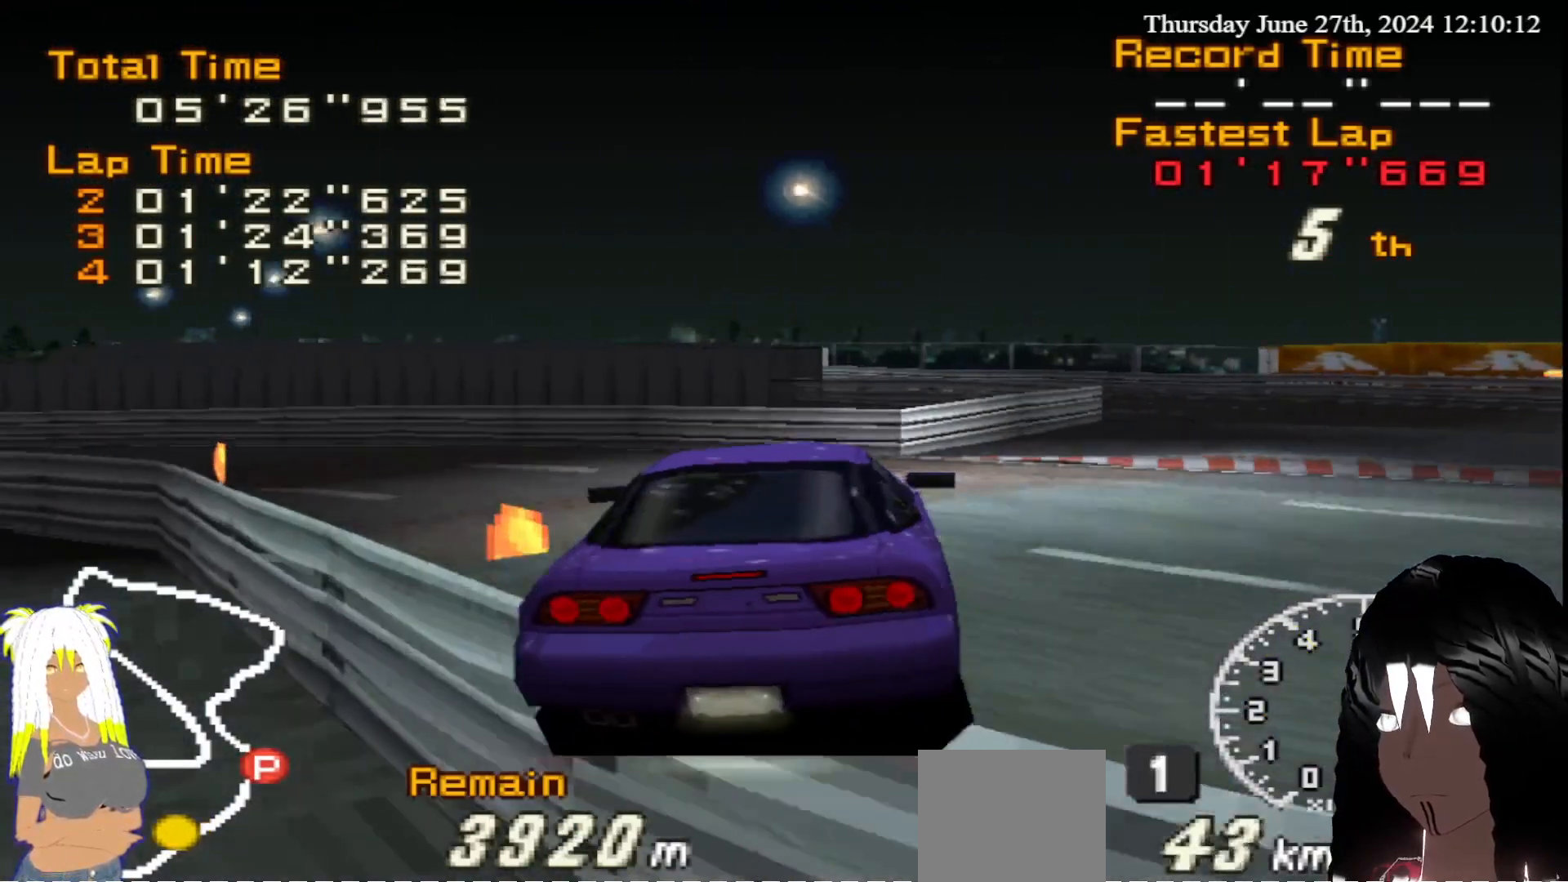
{"buttons": ["R2"], "left_stick": "left", "right_stick": "center", "events": []}
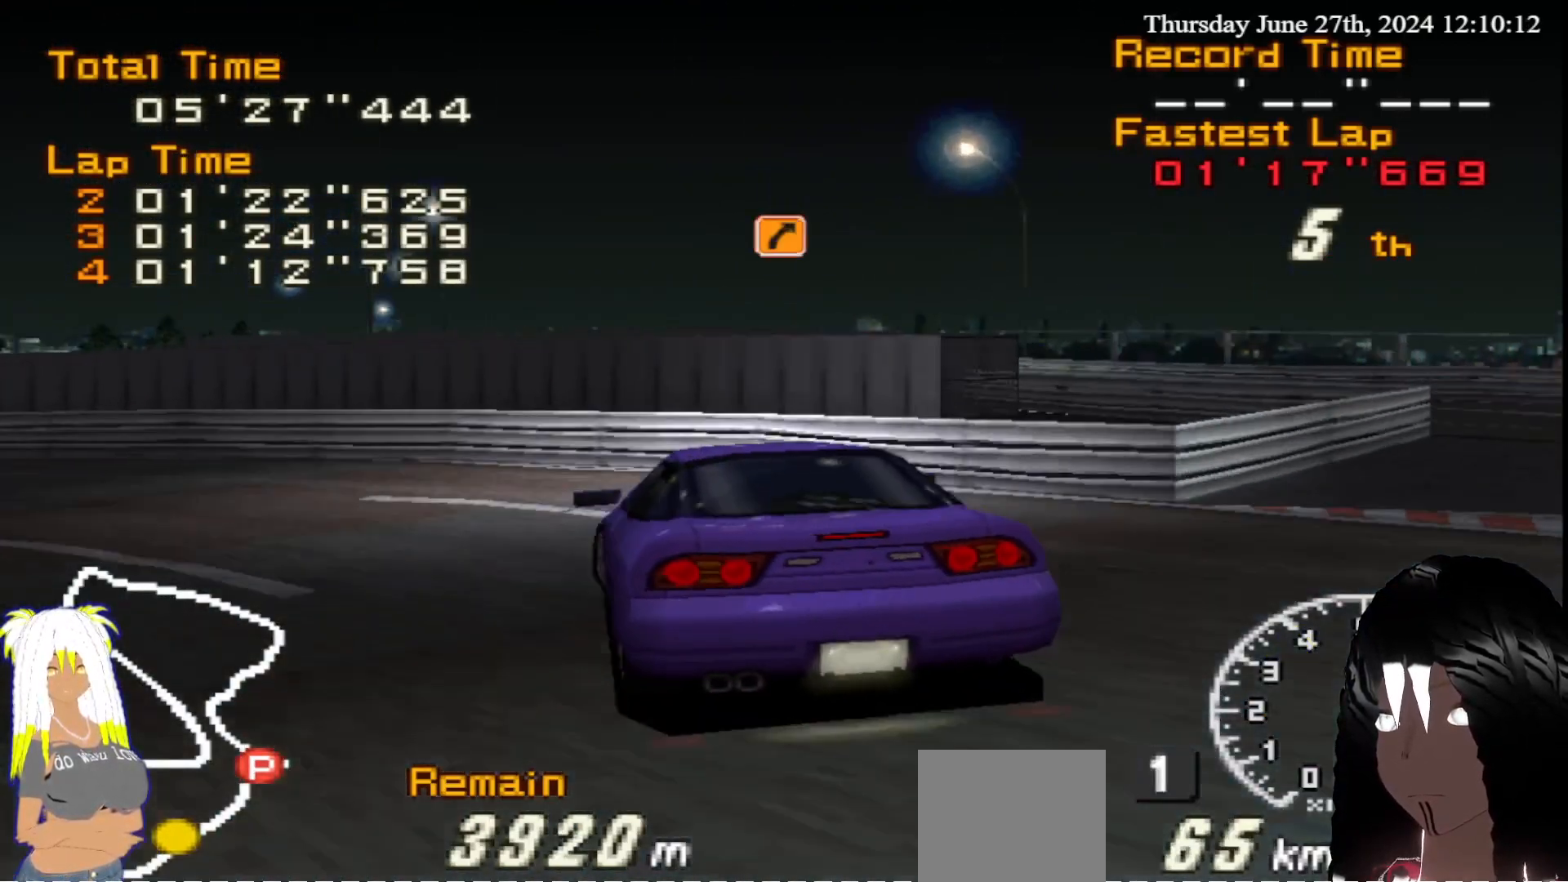
{"buttons": ["R2"], "left_stick": "left", "right_stick": "center", "events": []}
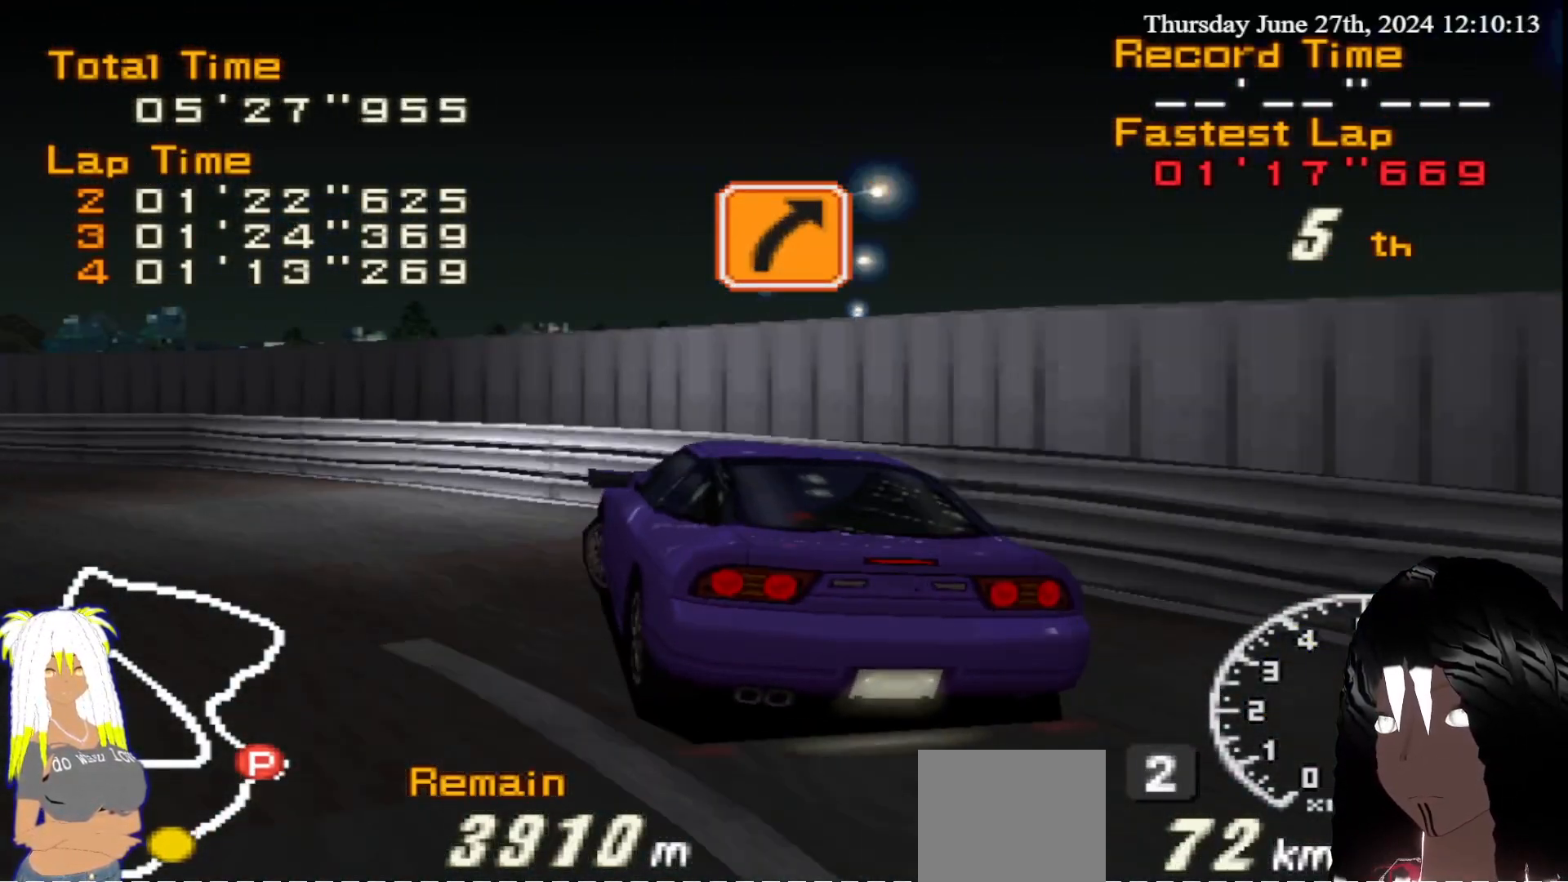
{"buttons": ["R2"], "left_stick": "left", "right_stick": "center", "events": []}
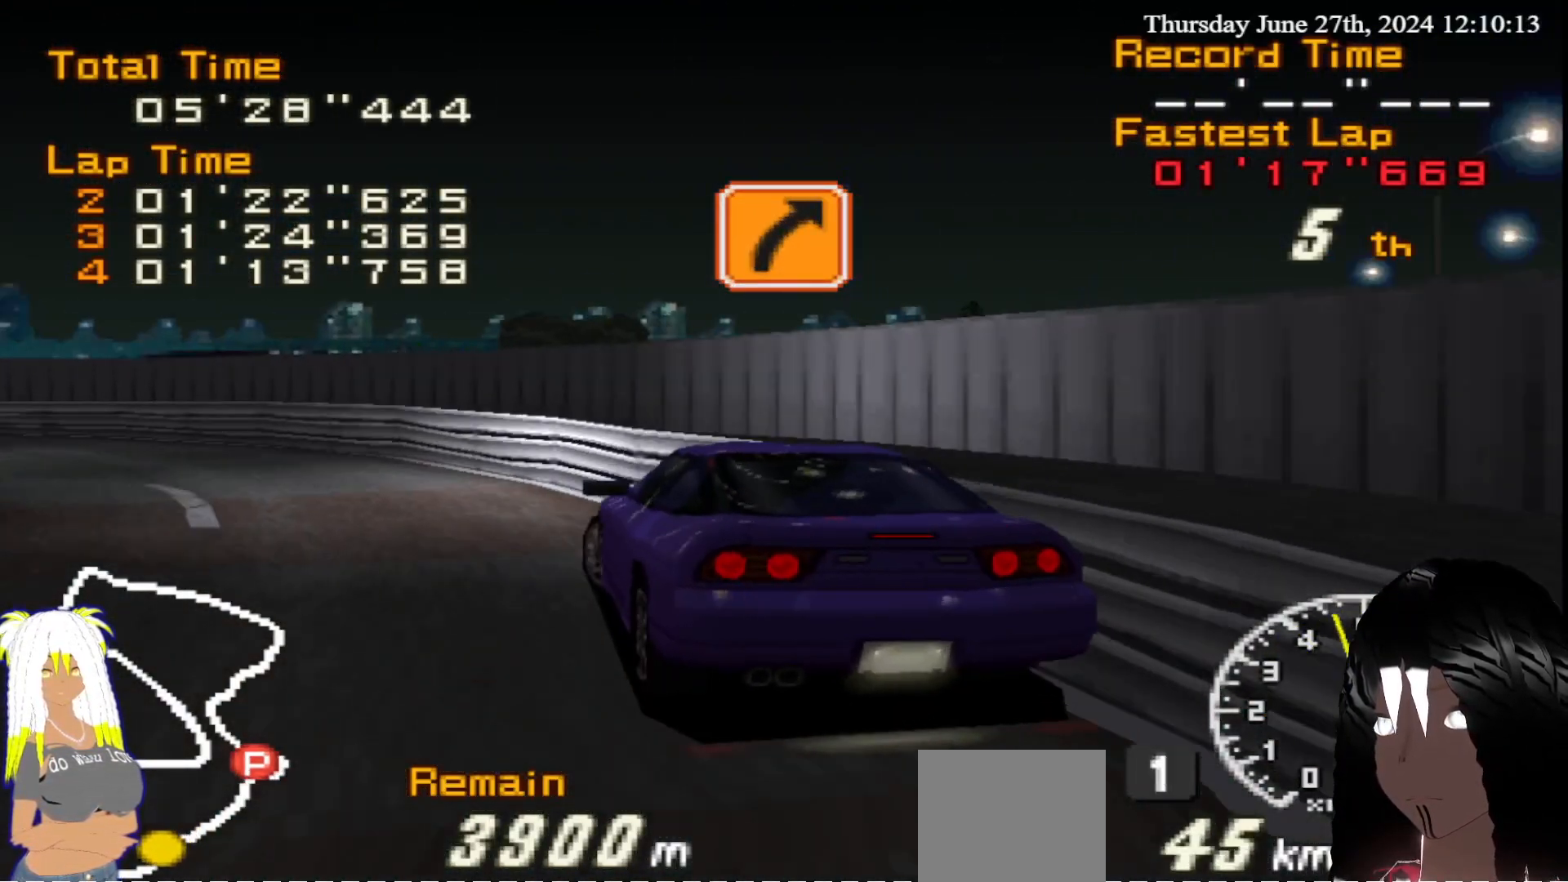
{"buttons": ["R2"], "left_stick": "left", "right_stick": "center", "events": []}
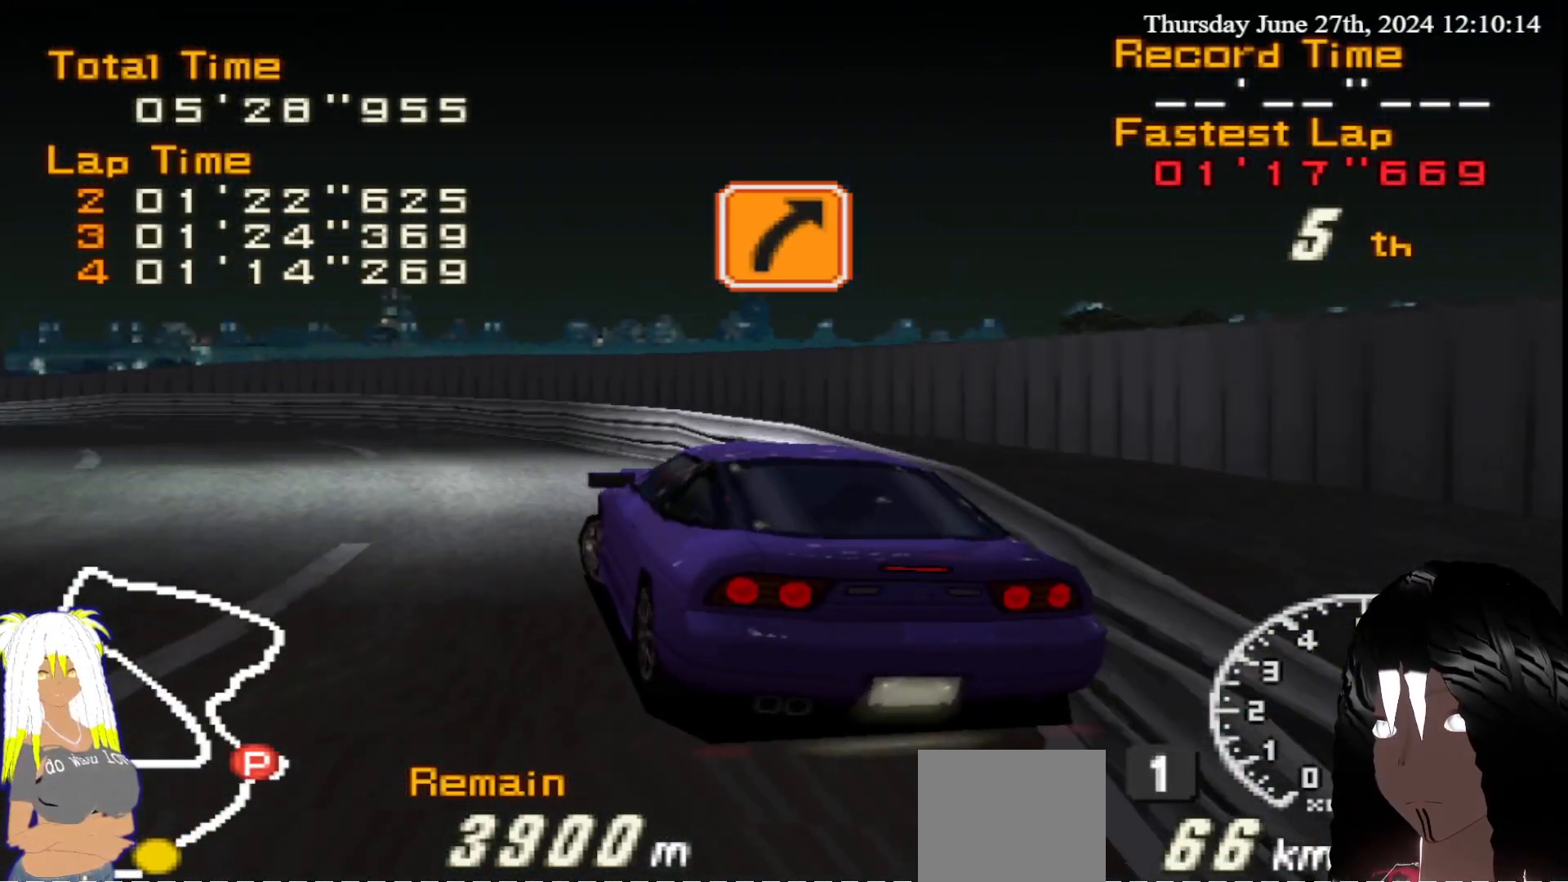
{"buttons": ["R2"], "left_stick": "center", "right_stick": "center", "events": [[83, "left_stick", "center"], [133, "left_stick", "left"], [467, "left_stick", "center"]]}
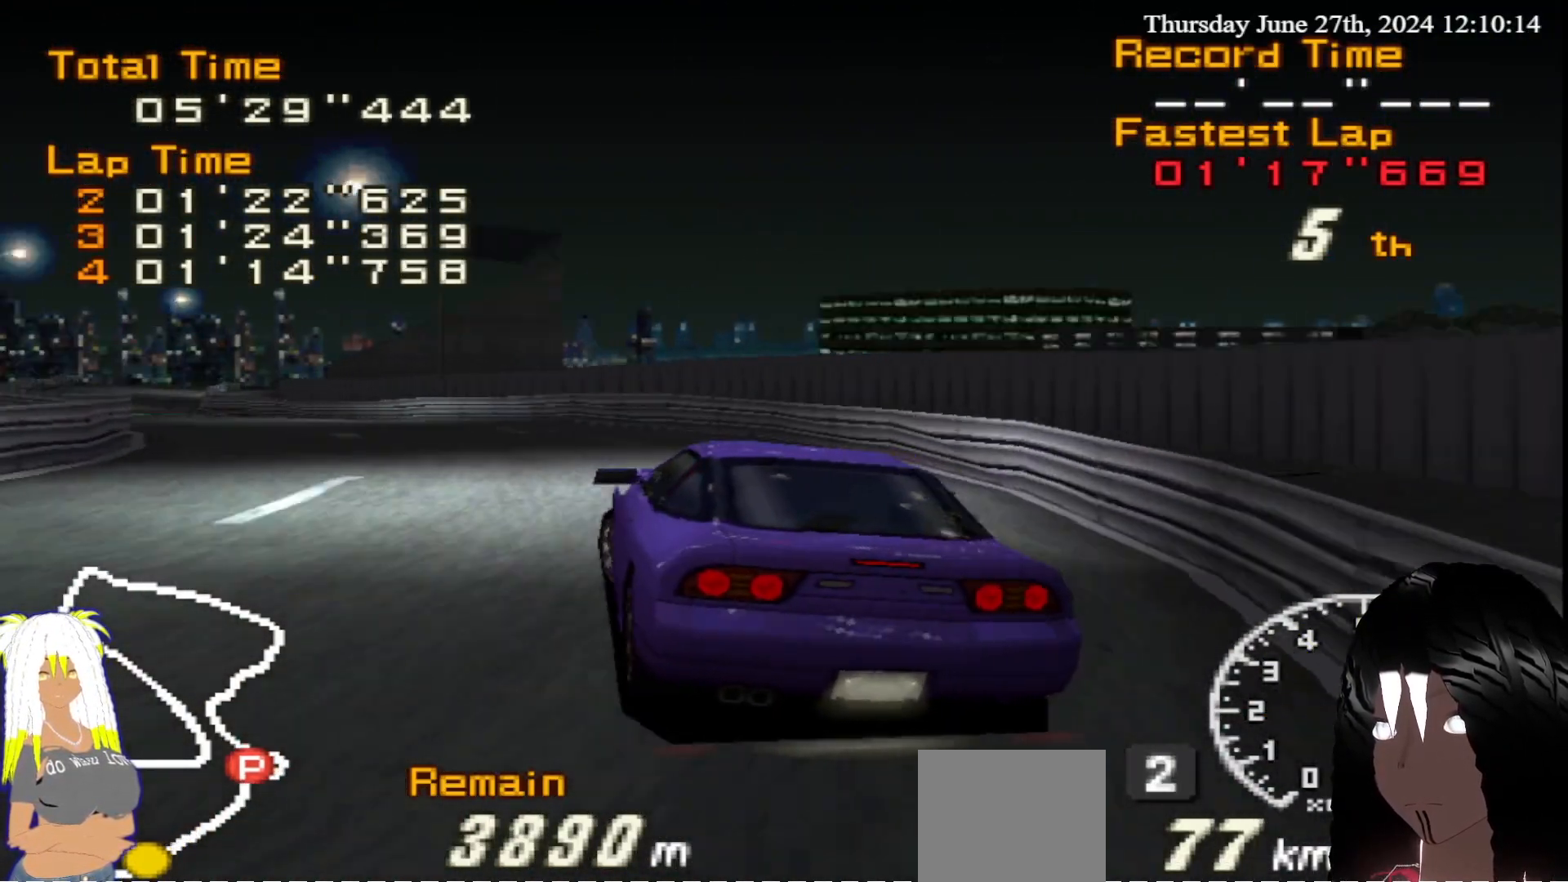
{"buttons": ["R2"], "left_stick": "left", "right_stick": "center", "events": [[267, "left_stick", "left"]]}